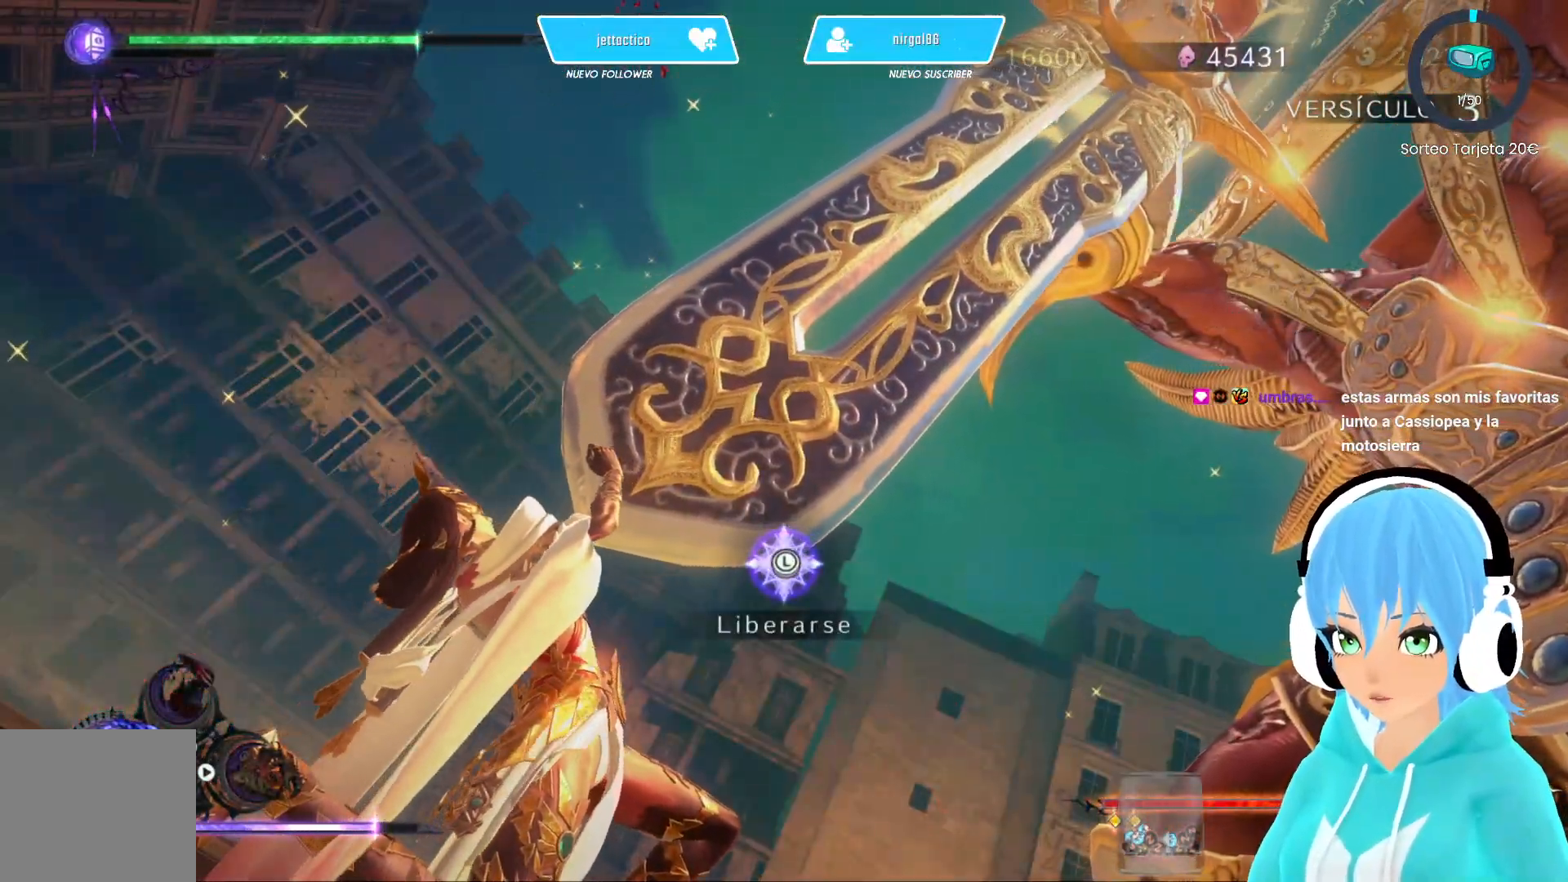
Gameplay with a controller (Xbox layout); each line is a JSON object with the inputs held at the frame after it. "events" lists button and stick changes between this image and that frame as [ms after this image, input, new state], when the widget could be followed in between.
{"buttons": [], "left_stick": "left", "right_stick": "center", "events": [[17, "left_stick", "left"], [117, "left_stick", "right"], [183, "left_stick", "left"], [267, "left_stick", "right"], [333, "left_stick", "left"], [417, "left_stick", "right"], [500, "left_stick", "left"]]}
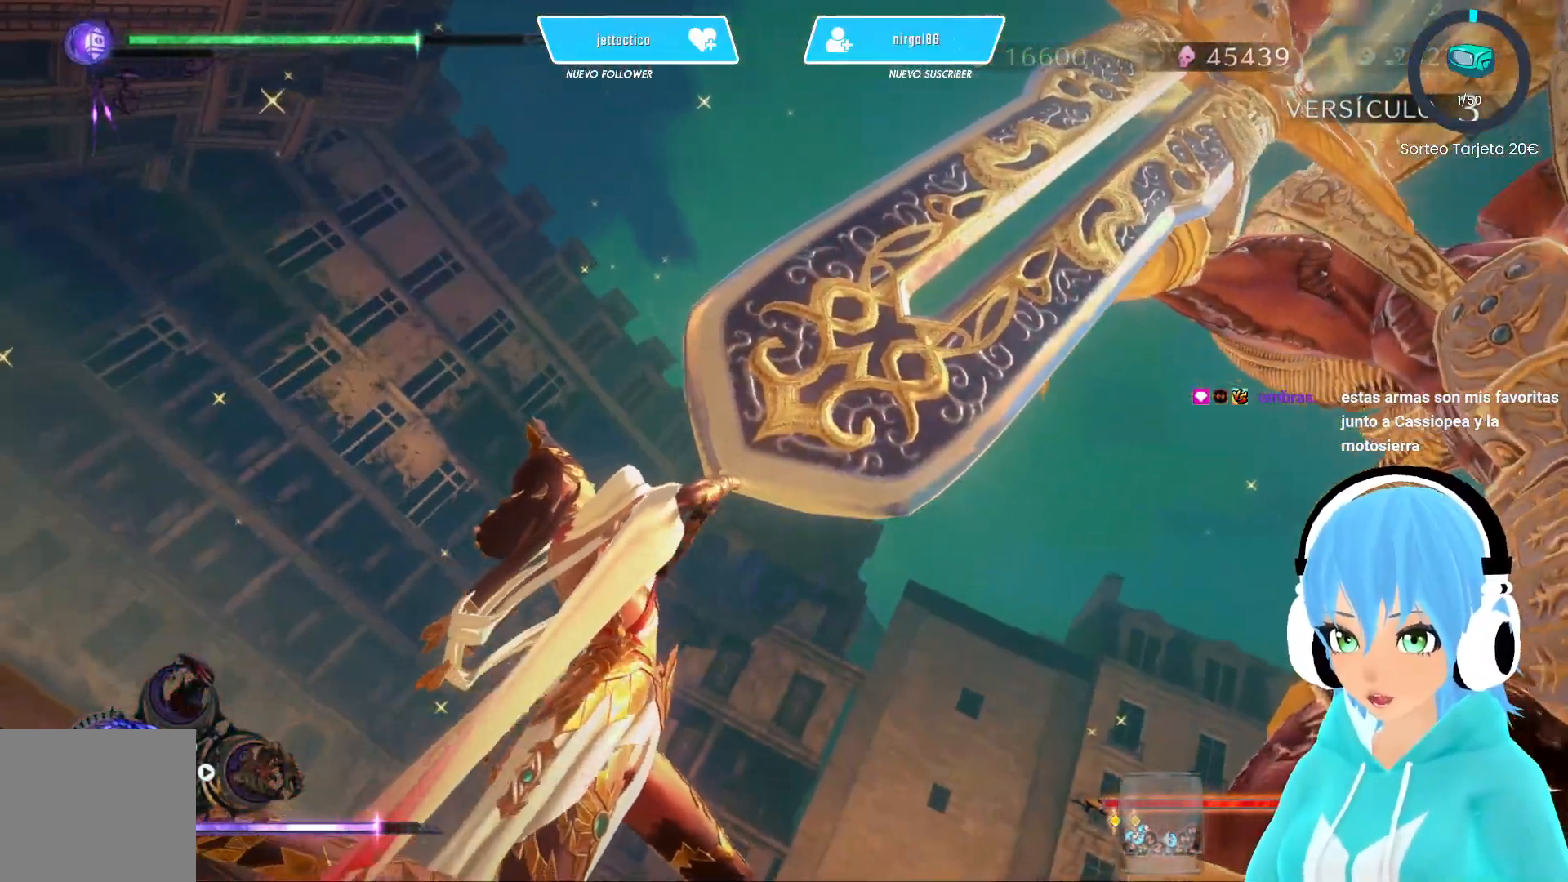
{"buttons": [], "left_stick": "down-left", "right_stick": "center", "events": [[83, "left_stick", "right"], [167, "left_stick", "left"], [250, "left_stick", "right"], [317, "left_stick", "down-left"], [400, "left_stick", "right"], [483, "left_stick", "down-left"]]}
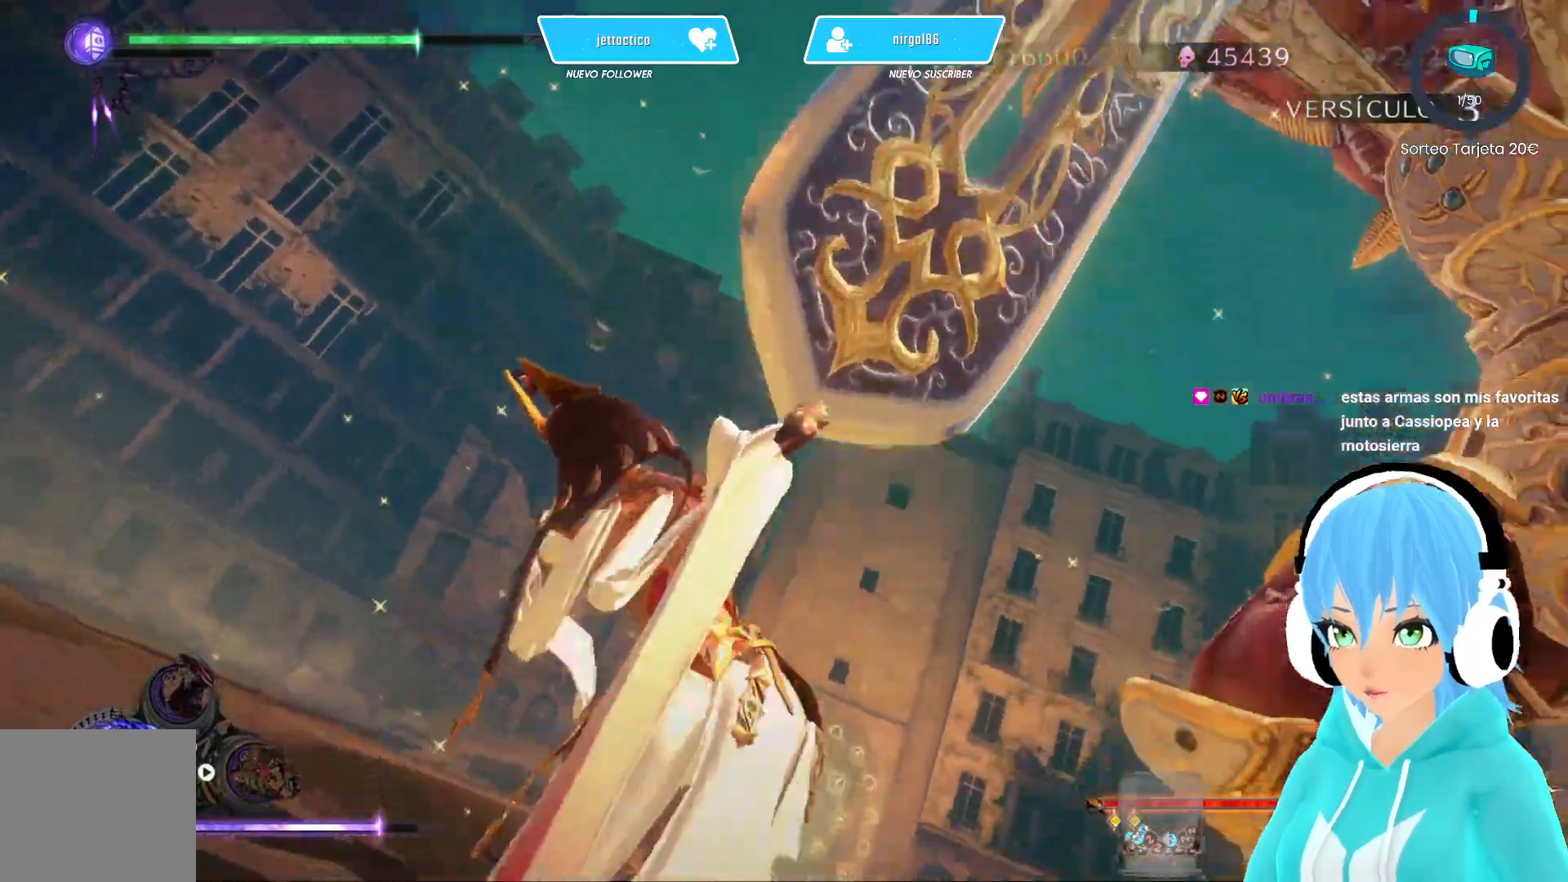
{"buttons": [], "left_stick": "center", "right_stick": "center", "events": [[67, "left_stick", "down-right"], [200, "left_stick", "left"], [300, "left_stick", "center"]]}
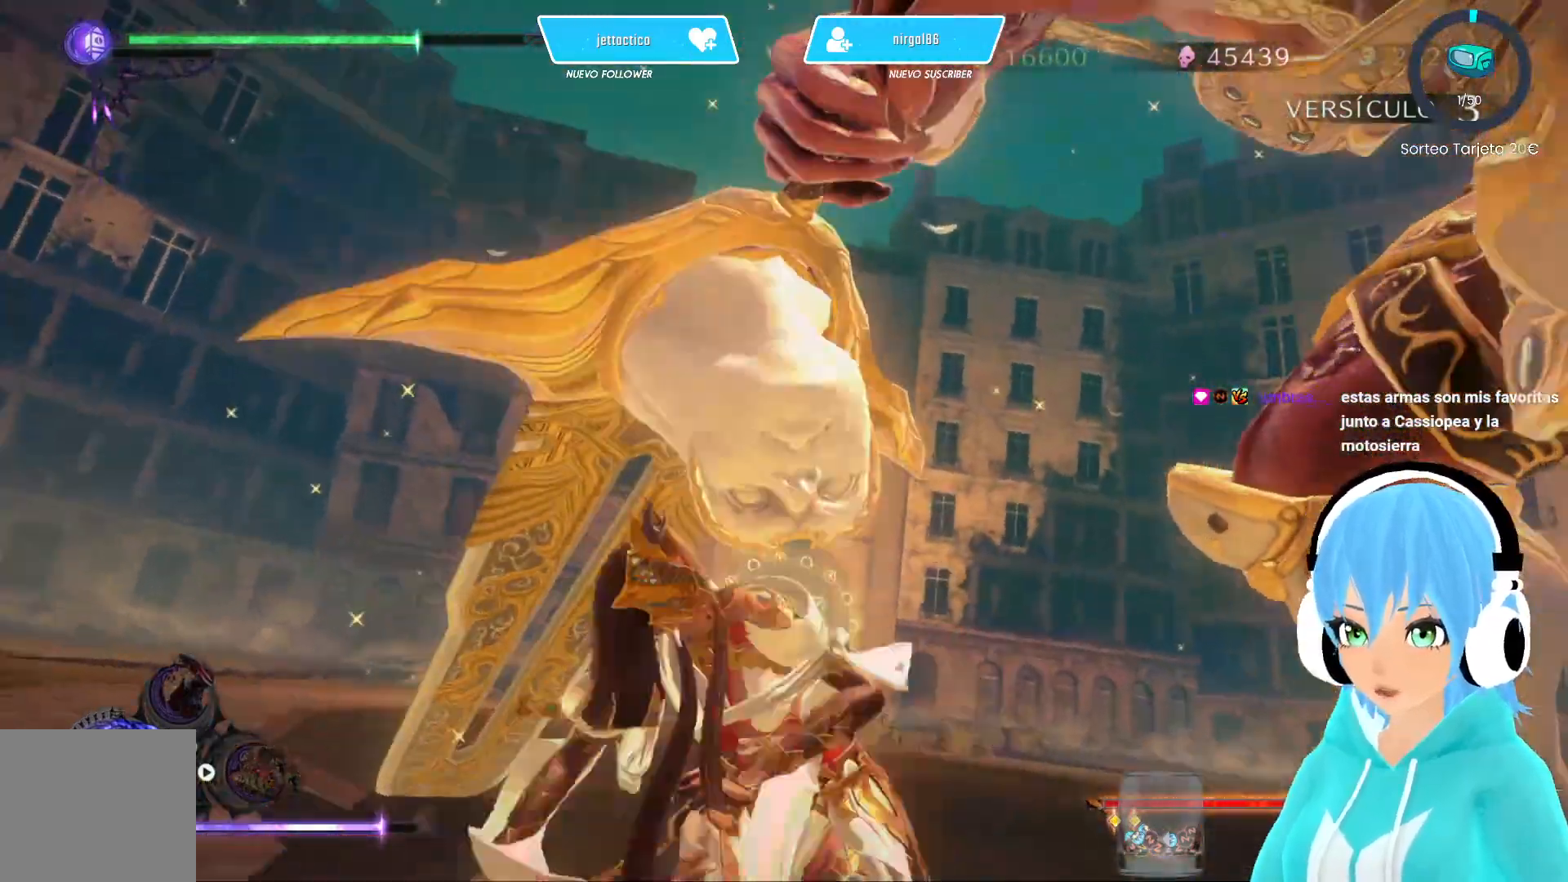
{"buttons": [], "left_stick": "center", "right_stick": "center", "events": []}
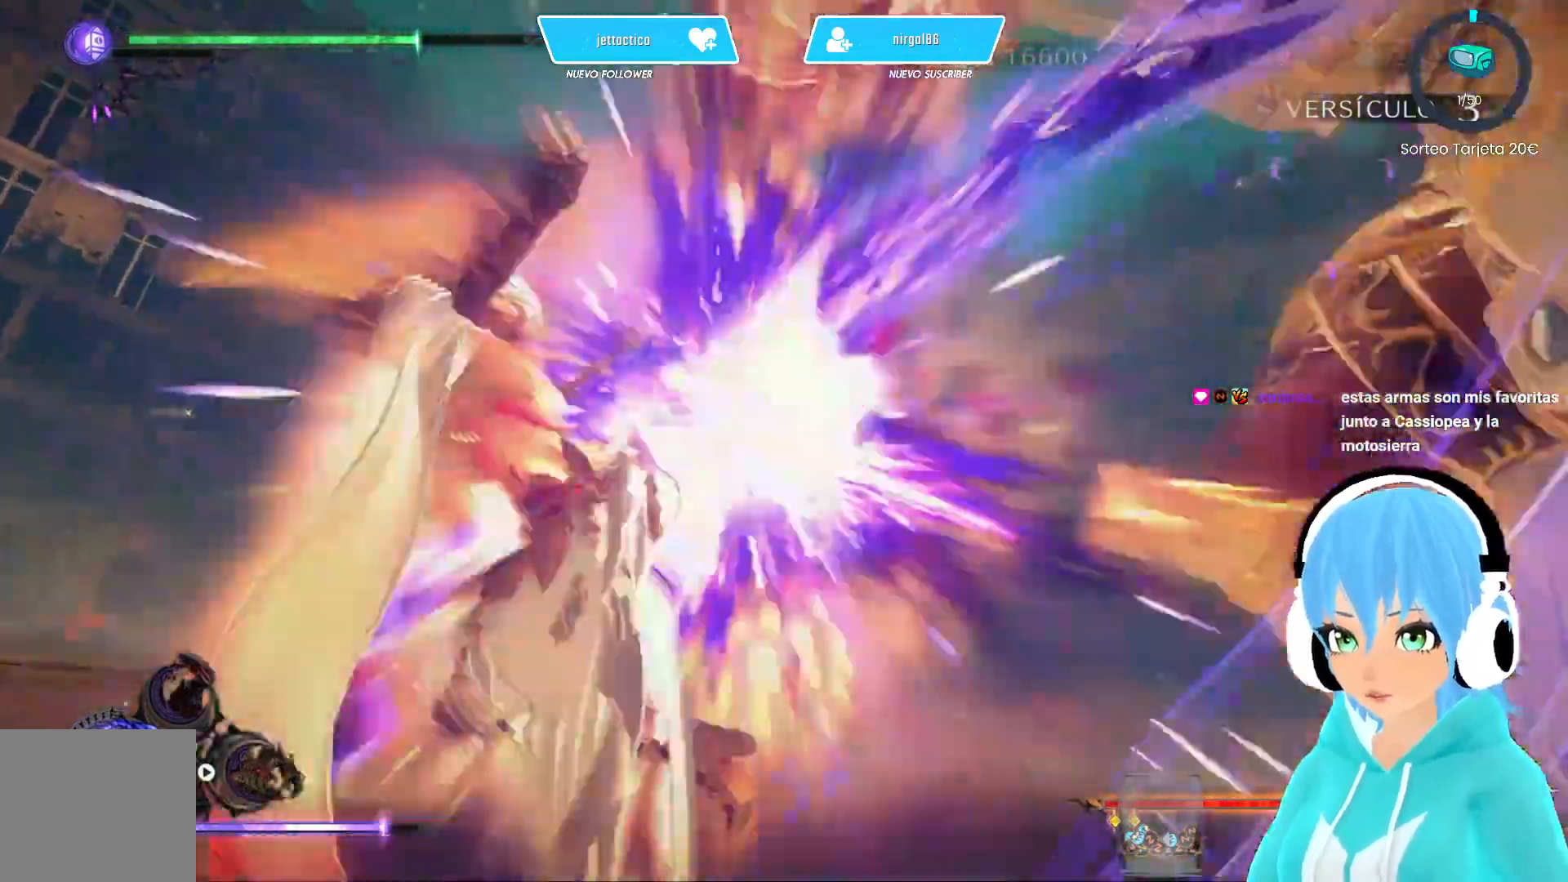
{"buttons": [], "left_stick": "center", "right_stick": "center", "events": []}
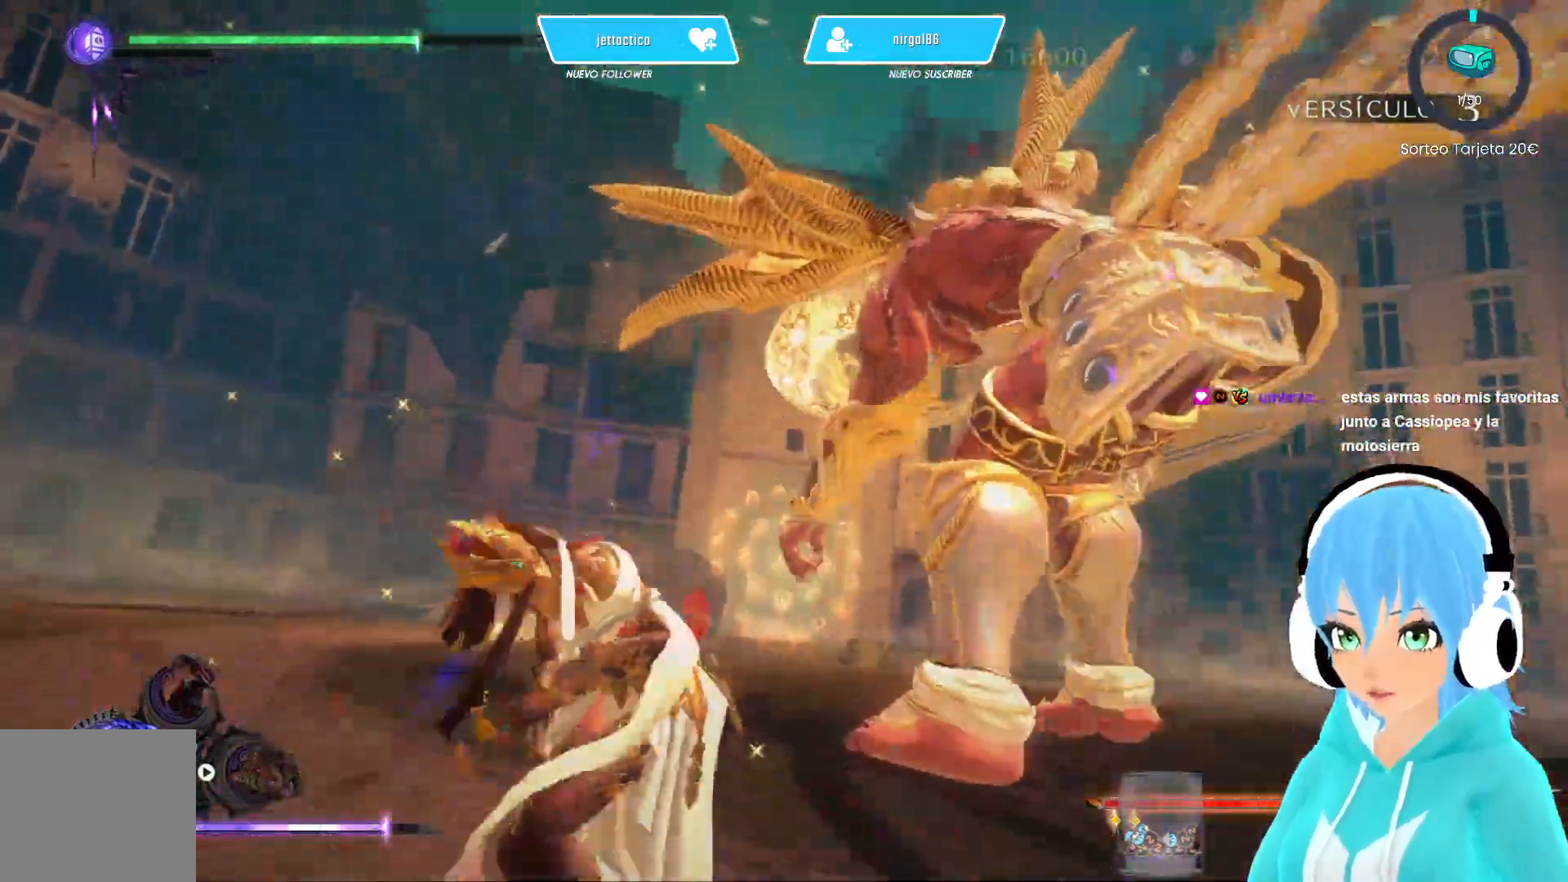
{"buttons": ["L2"], "left_stick": "center", "right_stick": "center", "events": [[150, "L2", "down"]]}
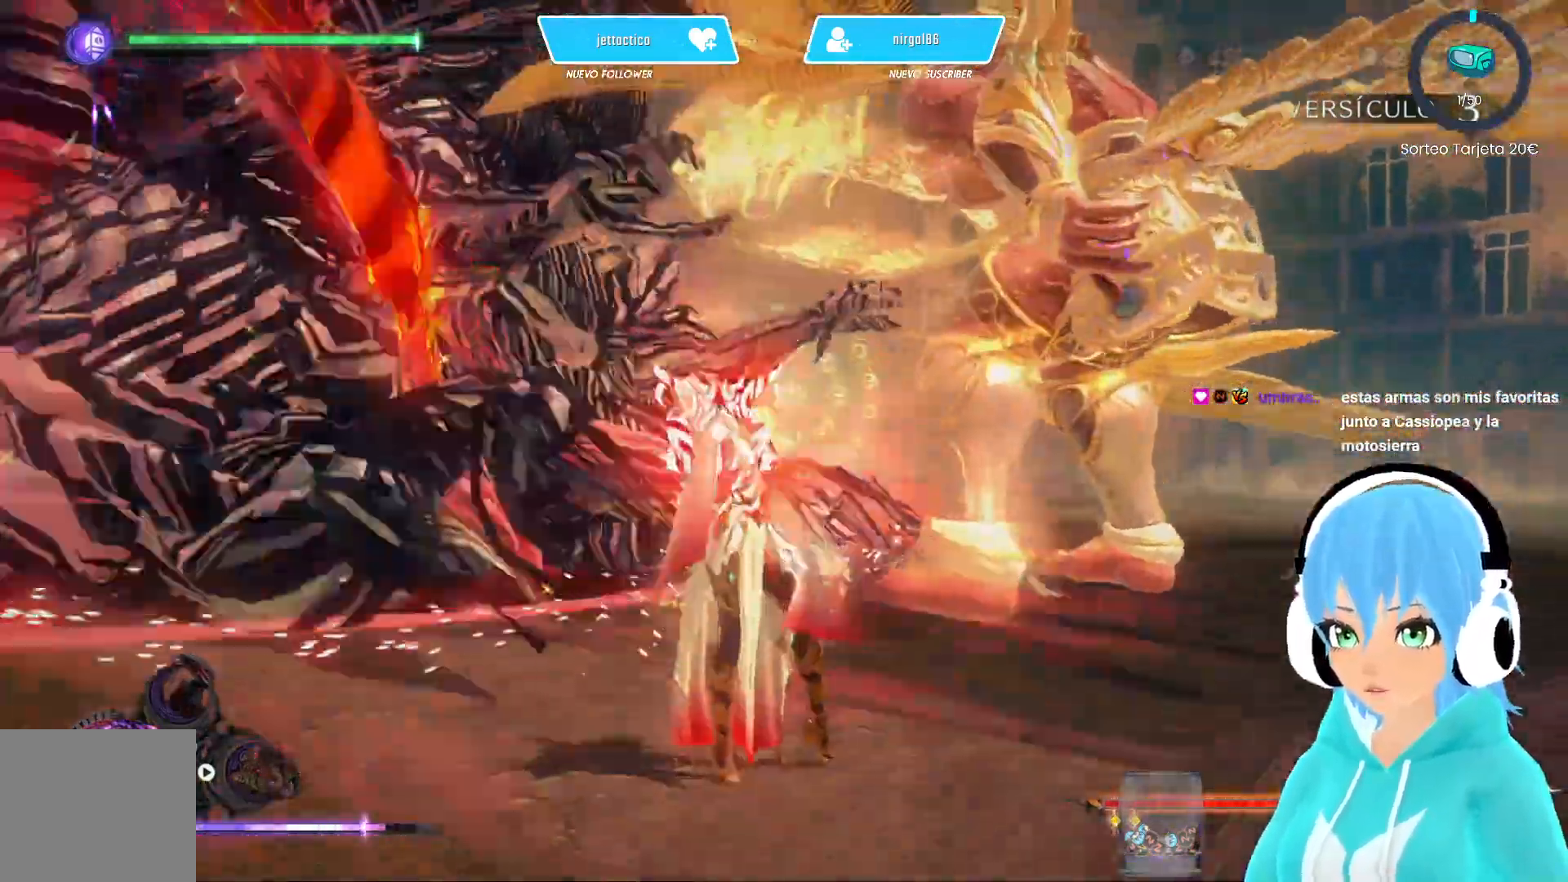
{"buttons": [], "left_stick": "right", "right_stick": "center", "events": [[83, "left_stick", "left"], [233, "left_stick", "right"], [267, "X", "down"], [317, "L2", "up"], [333, "X", "up"], [367, "left_stick", "center"], [467, "left_stick", "right"]]}
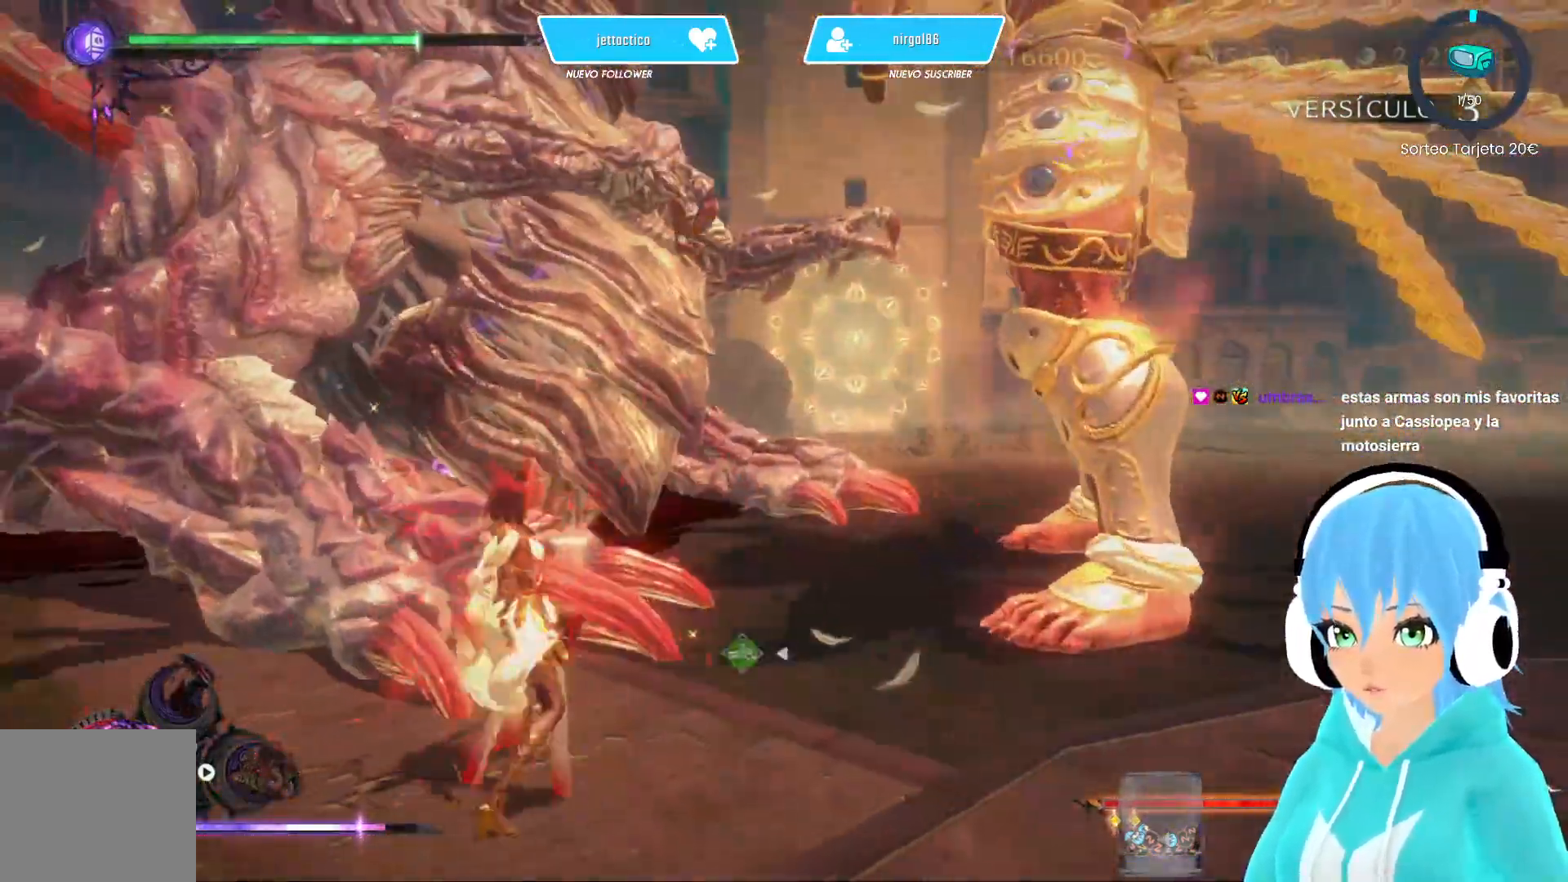
{"buttons": [], "left_stick": "right", "right_stick": "center", "events": [[100, "Y", "down"], [150, "Y", "up"], [233, "Y", "down"], [300, "Y", "up"], [400, "Y", "down"], [467, "Y", "up"]]}
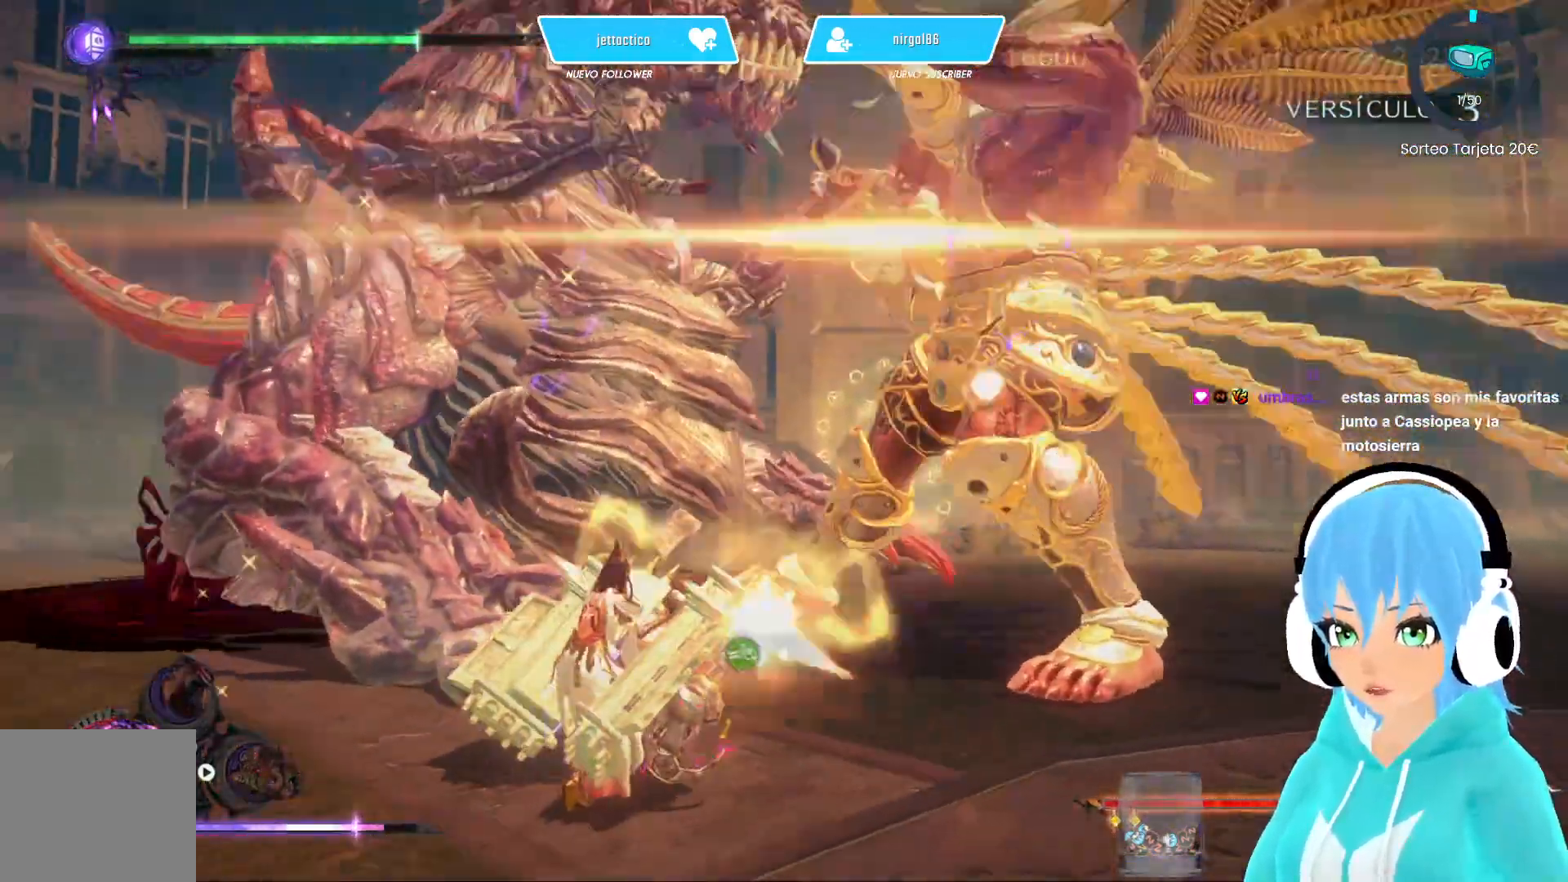
{"buttons": [], "left_stick": "right", "right_stick": "center", "events": [[50, "Y", "down"], [100, "Y", "up"], [167, "R2", "down"], [317, "R2", "up"]]}
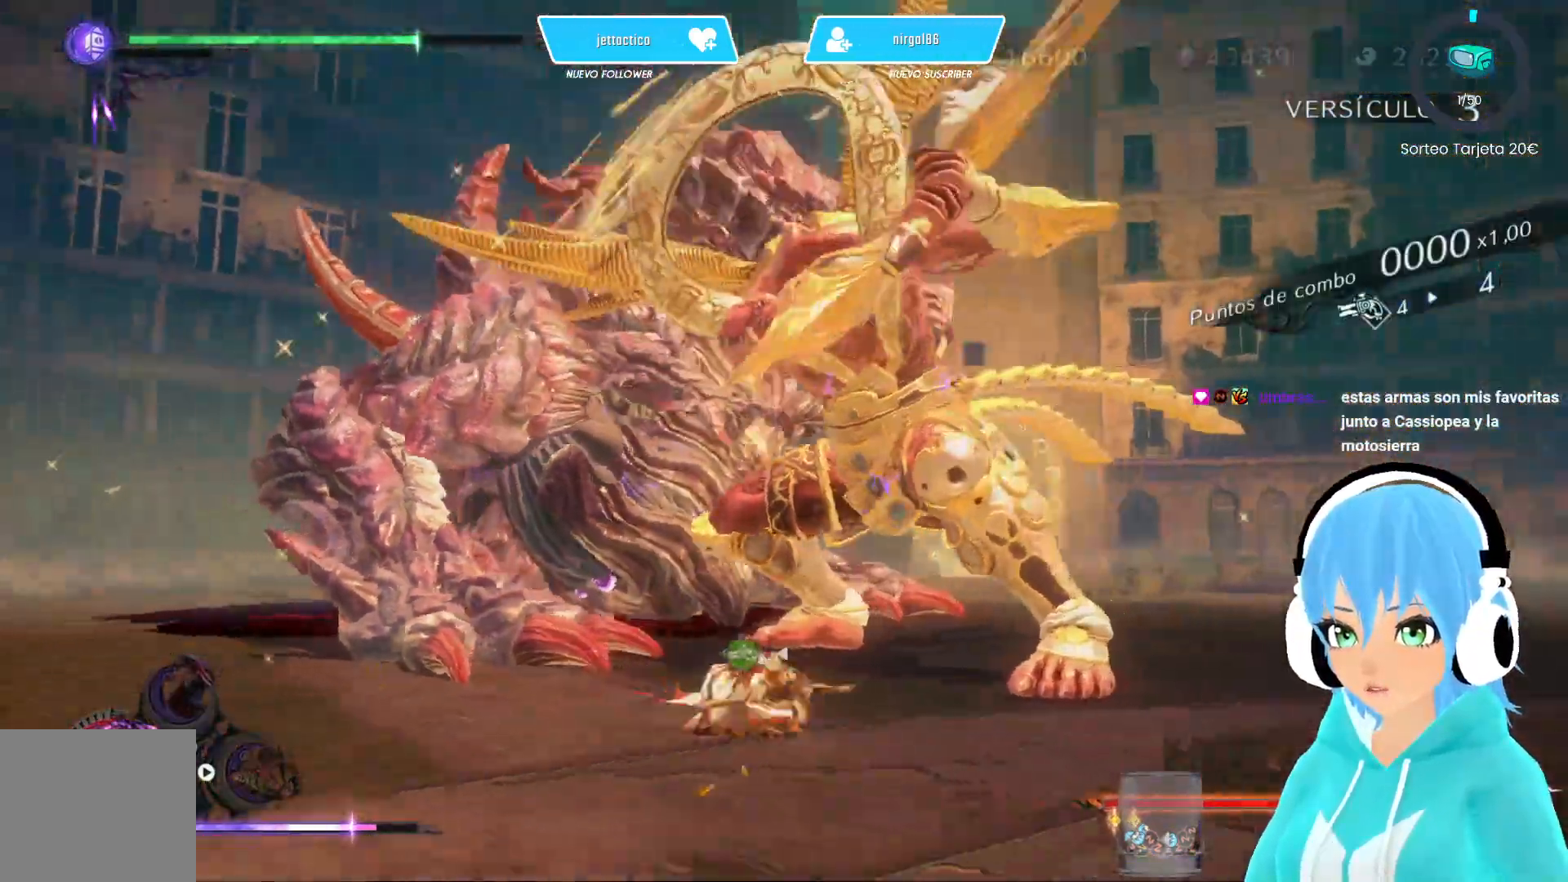
{"buttons": [], "left_stick": "right", "right_stick": "center", "events": [[300, "R2", "down"], [467, "R2", "up"]]}
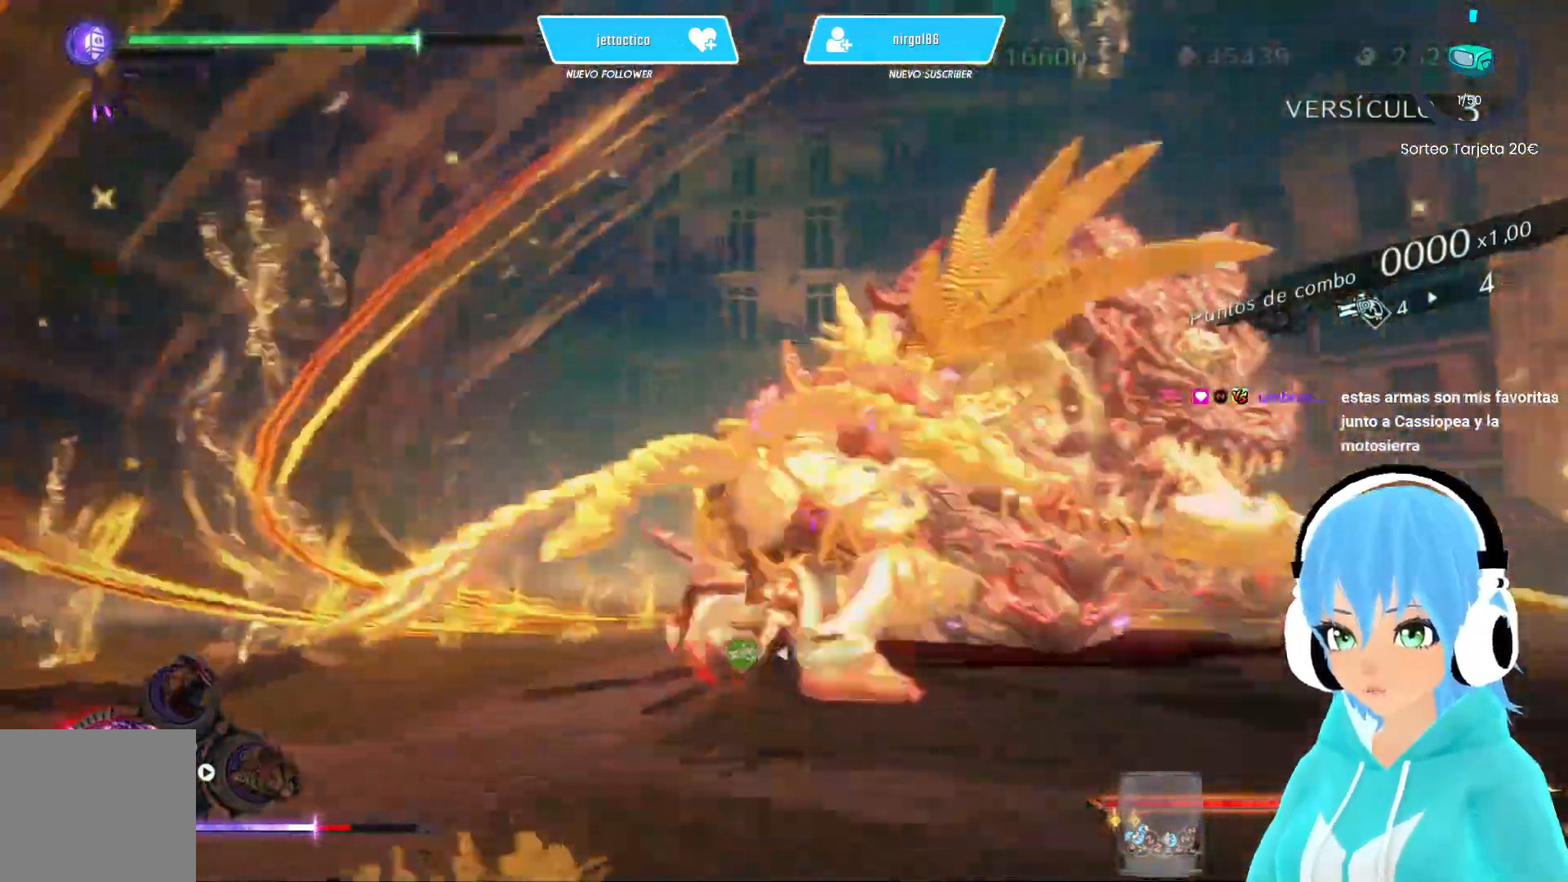
{"buttons": [], "left_stick": "right", "right_stick": "center", "events": []}
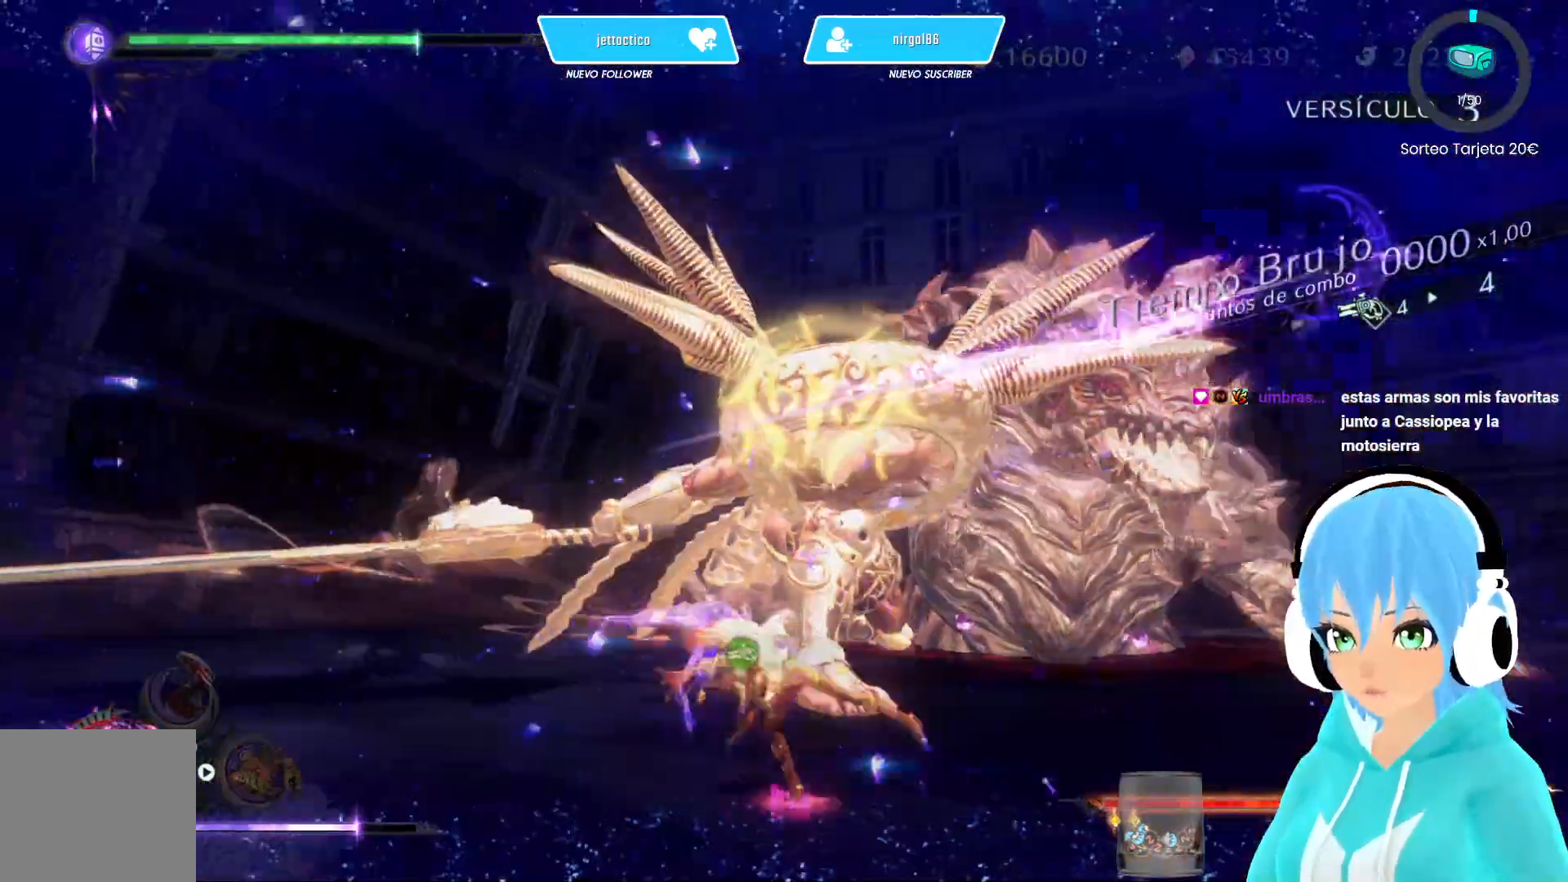
{"buttons": [], "left_stick": "down-right", "right_stick": "center", "events": [[100, "left_stick", "down-right"], [233, "R2", "down"], [367, "R2", "up"]]}
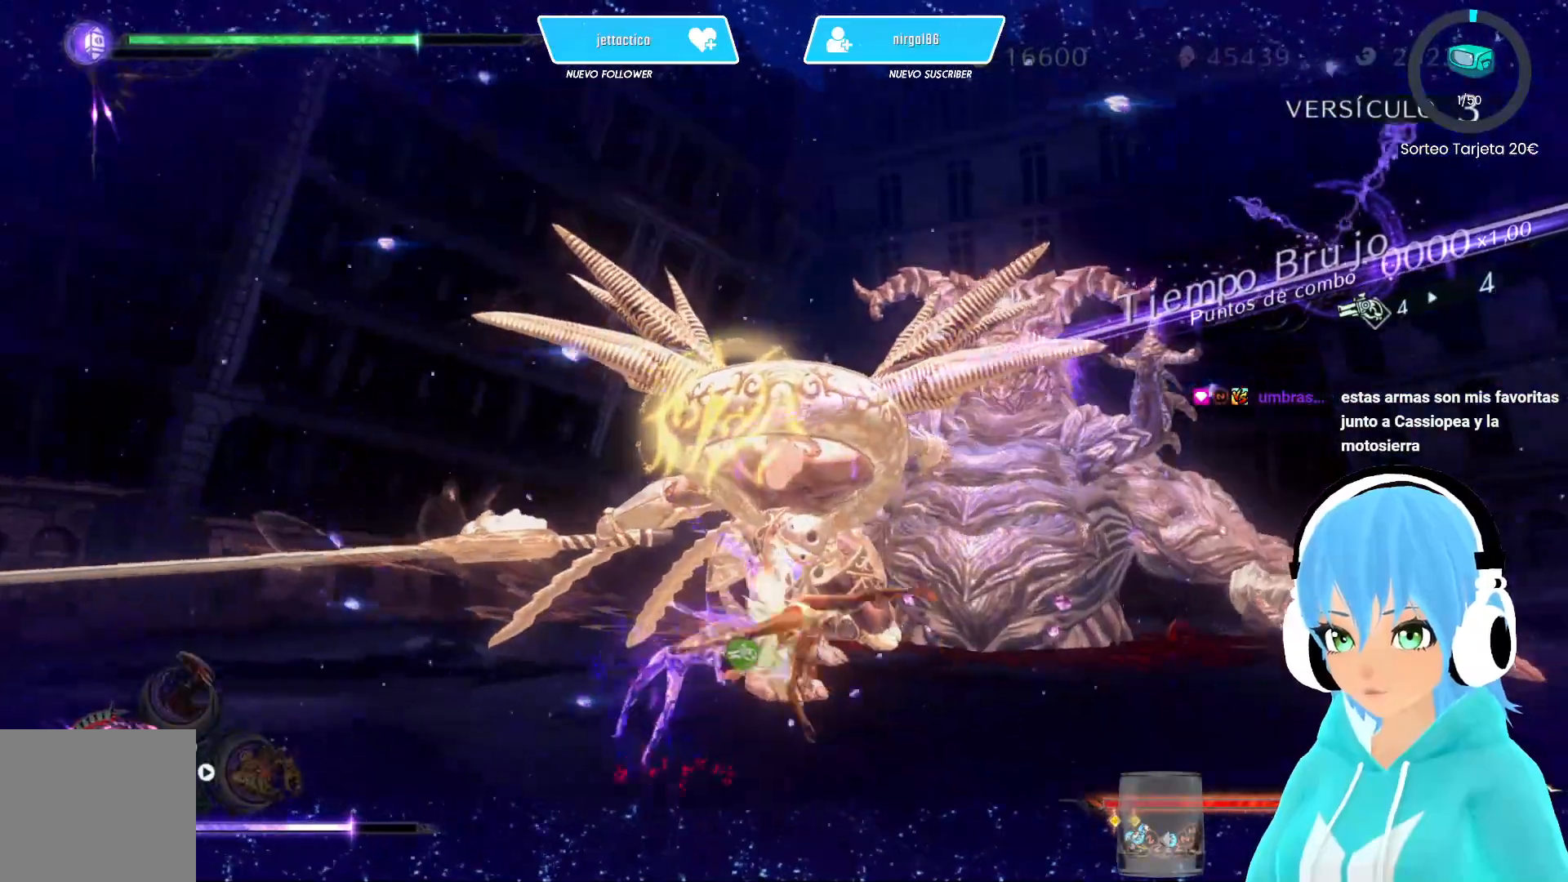
{"buttons": [], "left_stick": "up-right", "right_stick": "center", "events": [[100, "Y", "down"], [183, "Y", "up"], [267, "Y", "down"], [283, "left_stick", "up-right"], [317, "Y", "up"], [417, "Y", "down"], [483, "Y", "up"]]}
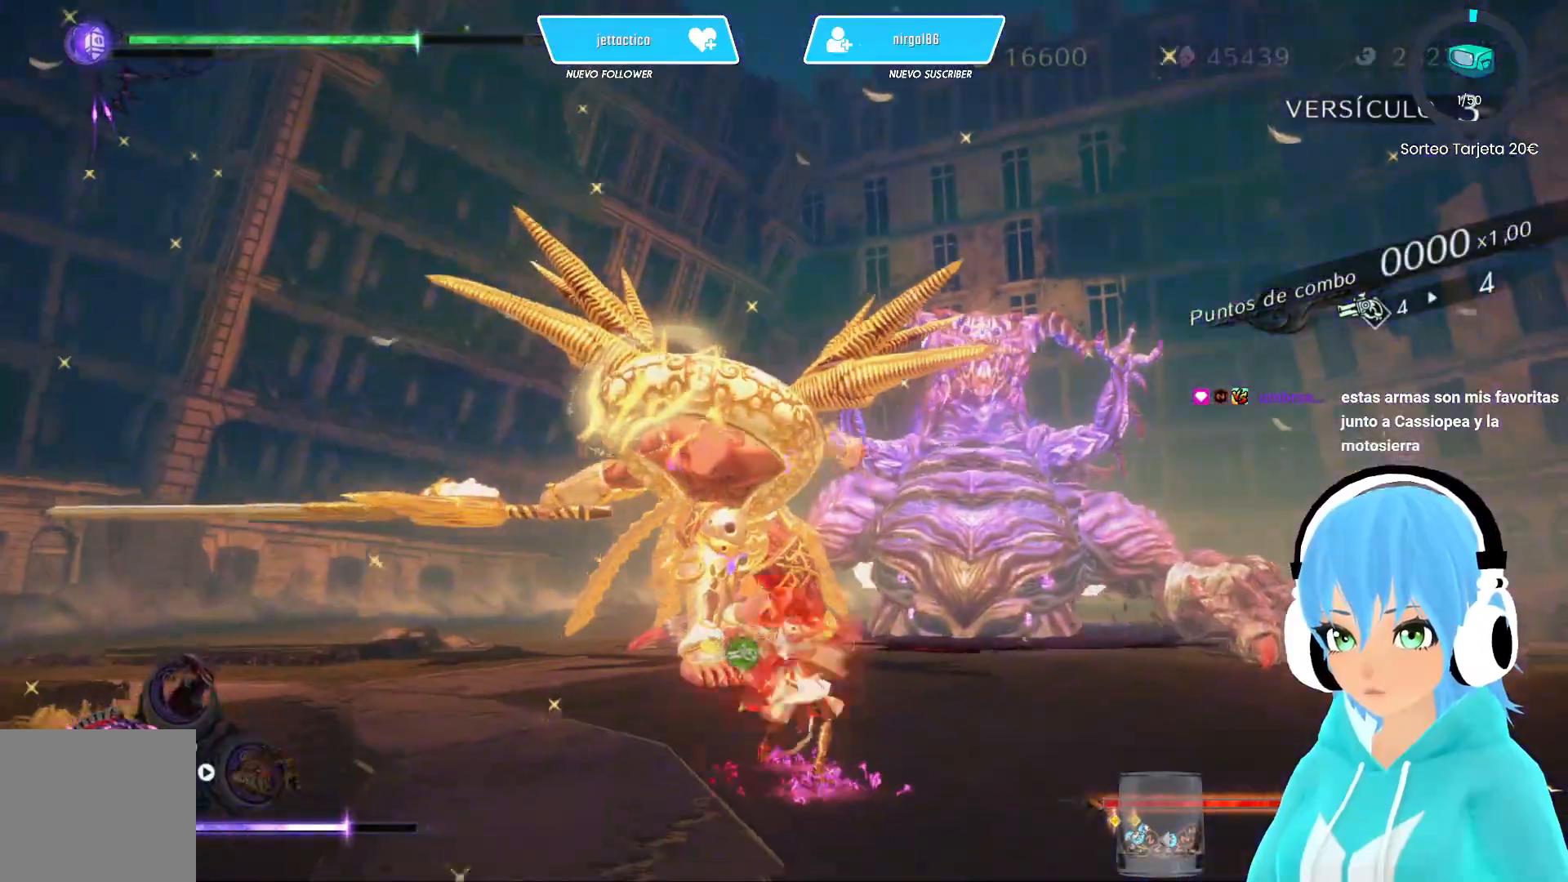
{"buttons": [], "left_stick": "up-right", "right_stick": "center", "events": [[50, "Y", "down"], [150, "Y", "up"], [217, "Y", "down"], [300, "Y", "up"], [400, "Y", "down"], [450, "Y", "up"]]}
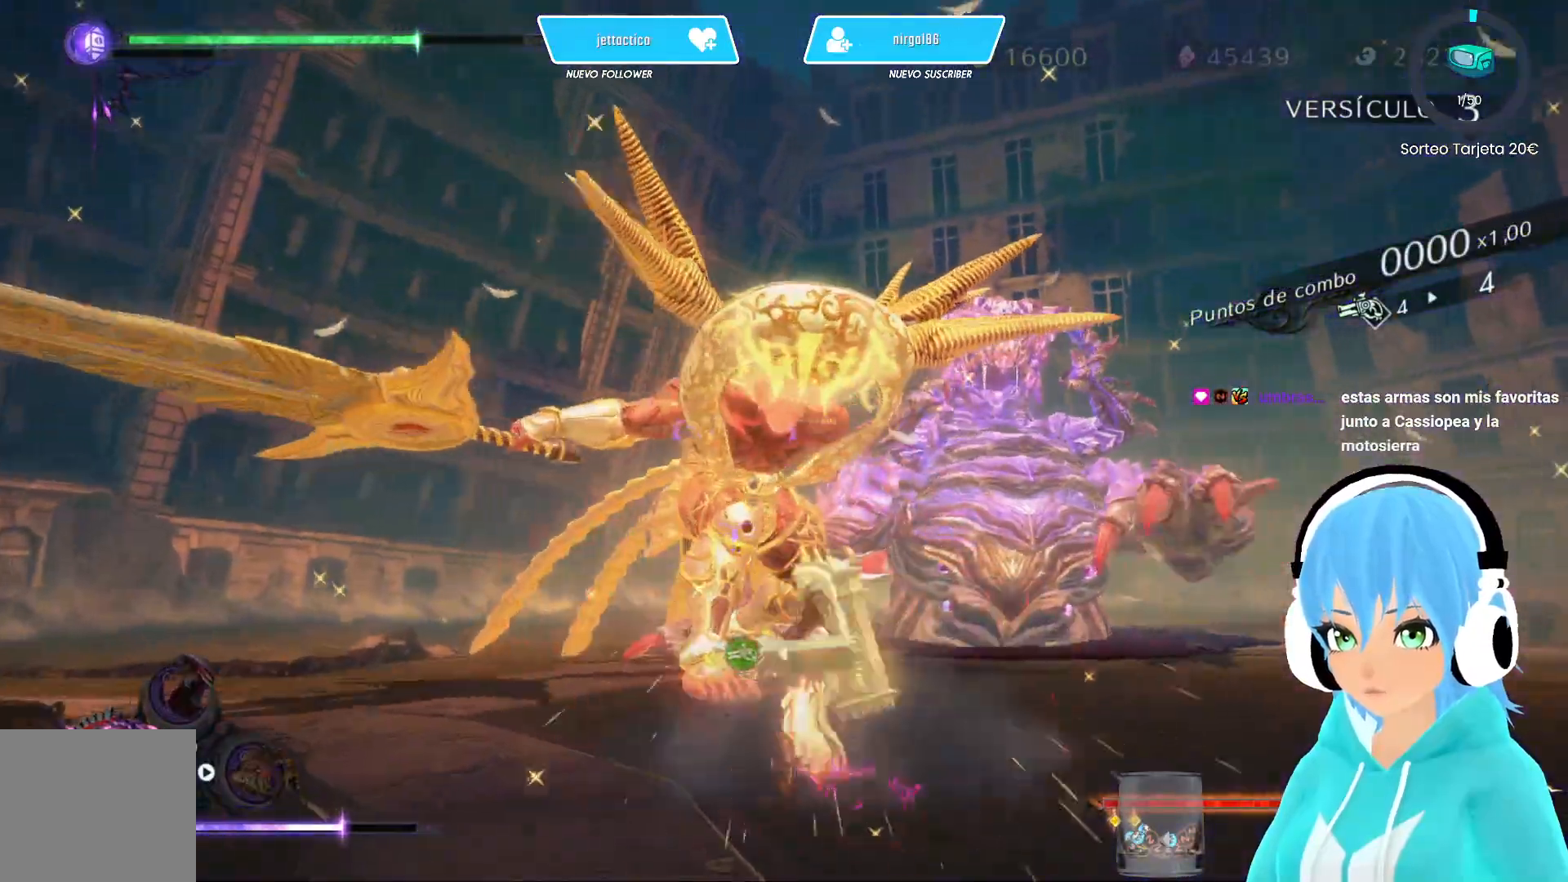
{"buttons": ["Y"], "left_stick": "up-right", "right_stick": "center", "events": [[17, "Y", "down"], [100, "Y", "up"], [200, "Y", "down"], [250, "Y", "up"], [333, "Y", "down"], [417, "Y", "up"], [500, "Y", "down"]]}
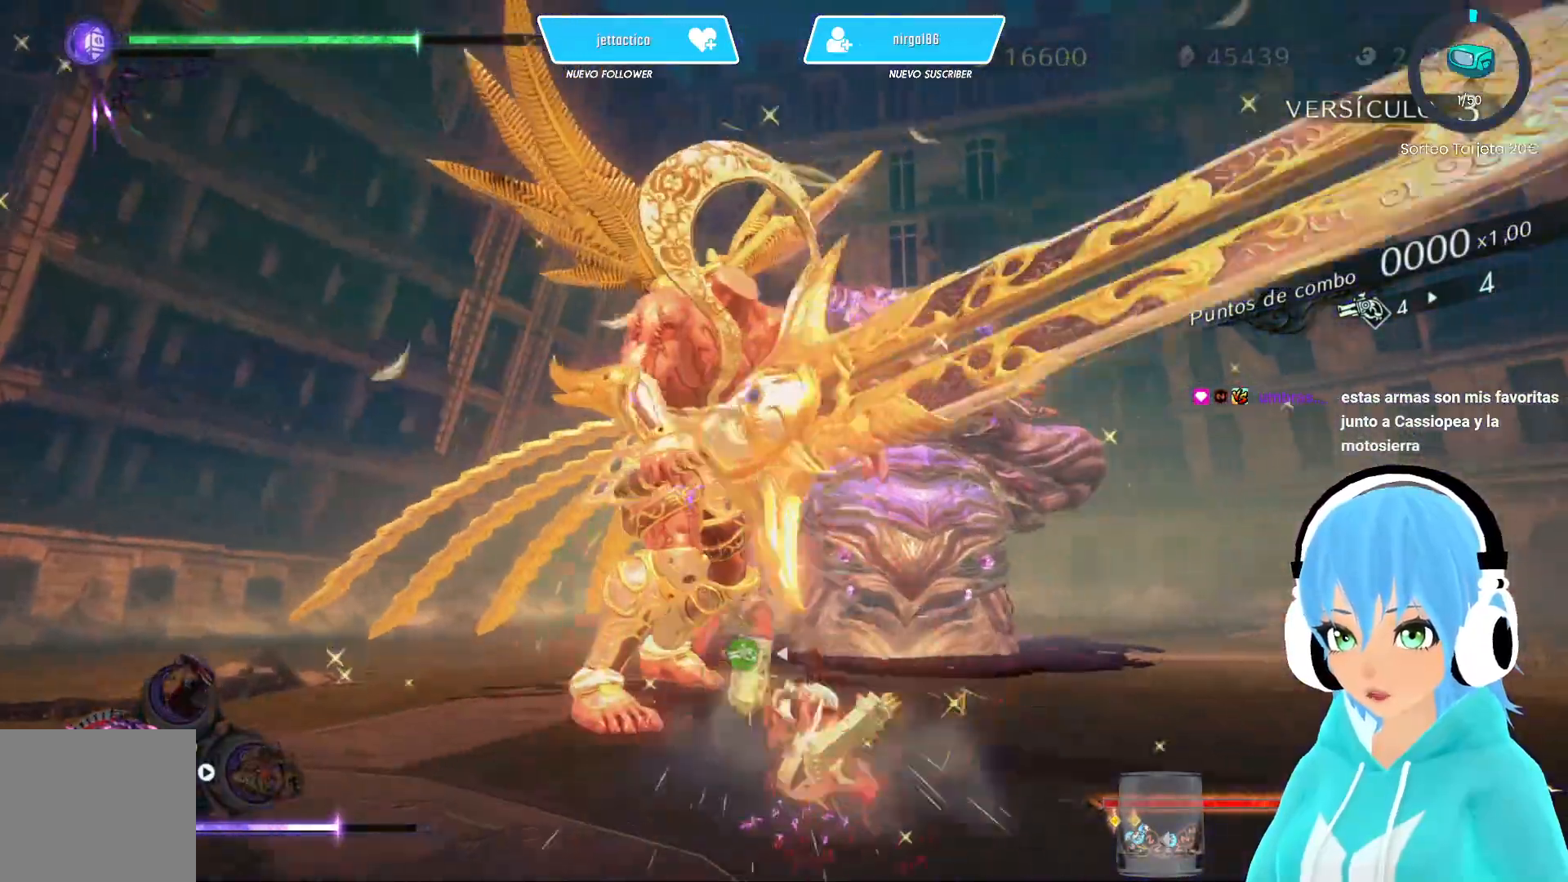
{"buttons": ["Y"], "left_stick": "up", "right_stick": "center", "events": [[50, "left_stick", "up"], [67, "Y", "up"], [150, "Y", "down"], [233, "Y", "up"], [317, "Y", "down"], [383, "Y", "up"], [450, "Y", "down"]]}
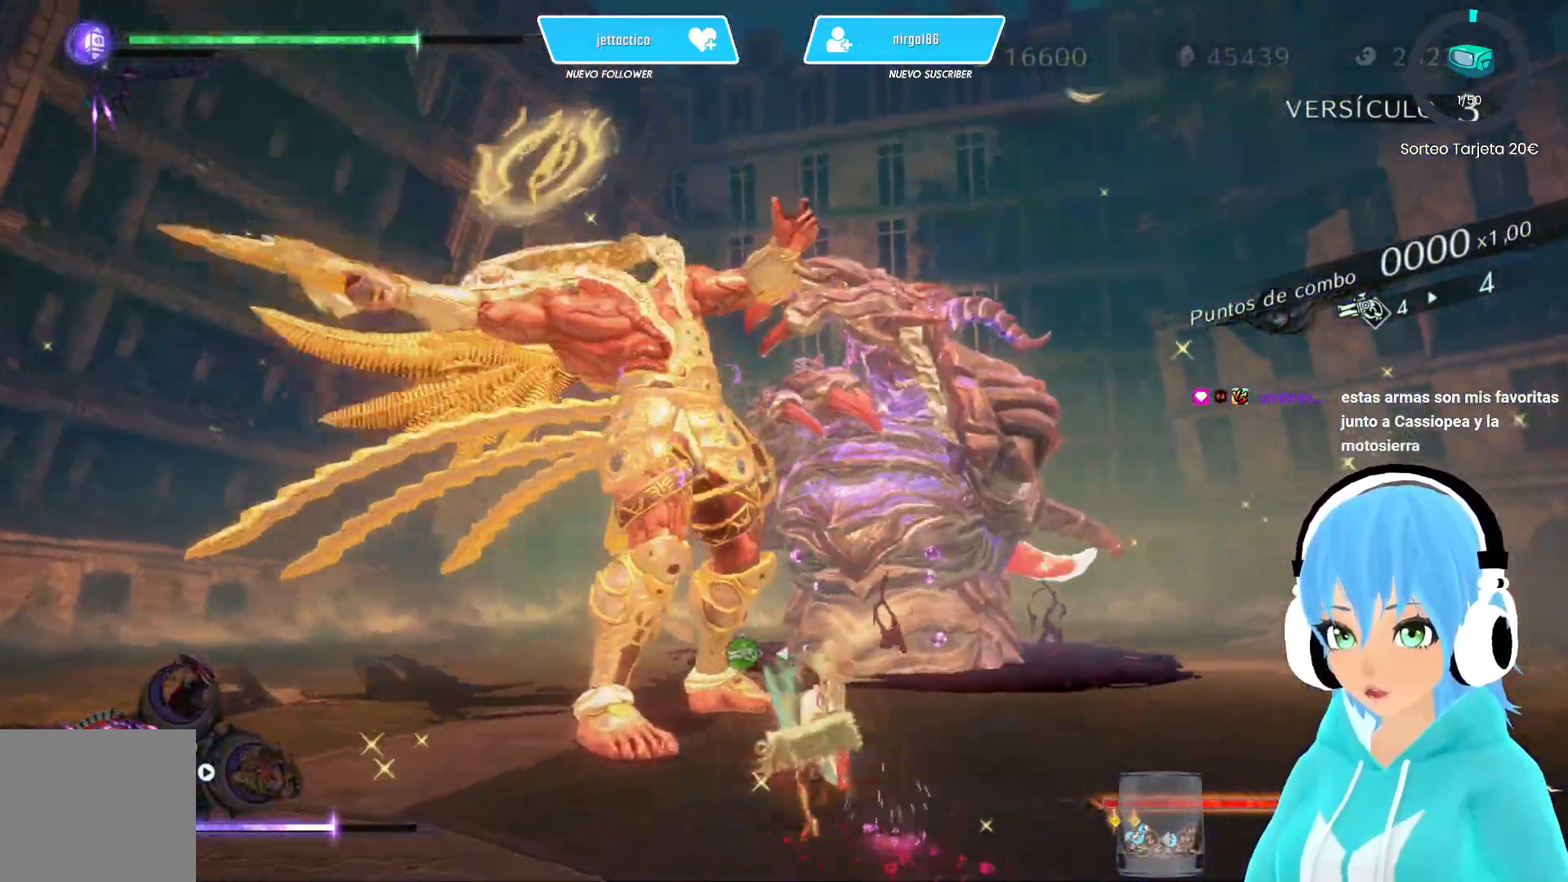
{"buttons": [], "left_stick": "up", "right_stick": "center", "events": [[33, "Y", "up"], [117, "Y", "down"], [183, "Y", "up"], [267, "Y", "down"], [350, "Y", "up"], [417, "Y", "down"], [500, "Y", "up"]]}
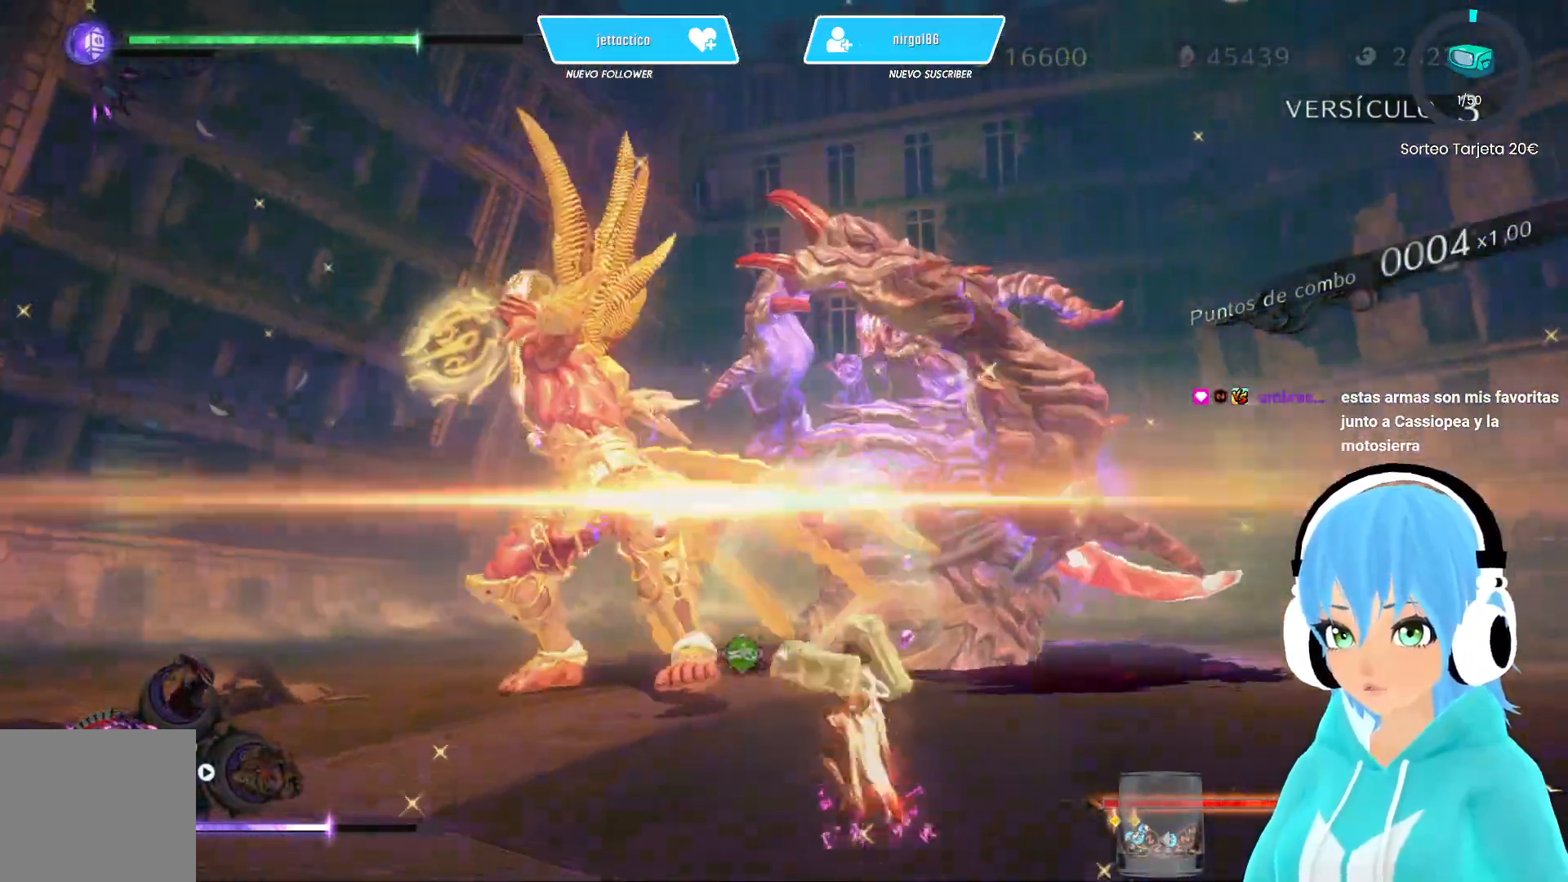
{"buttons": ["R2"], "left_stick": "left", "right_stick": "center", "events": [[217, "left_stick", "left"], [350, "R2", "down"]]}
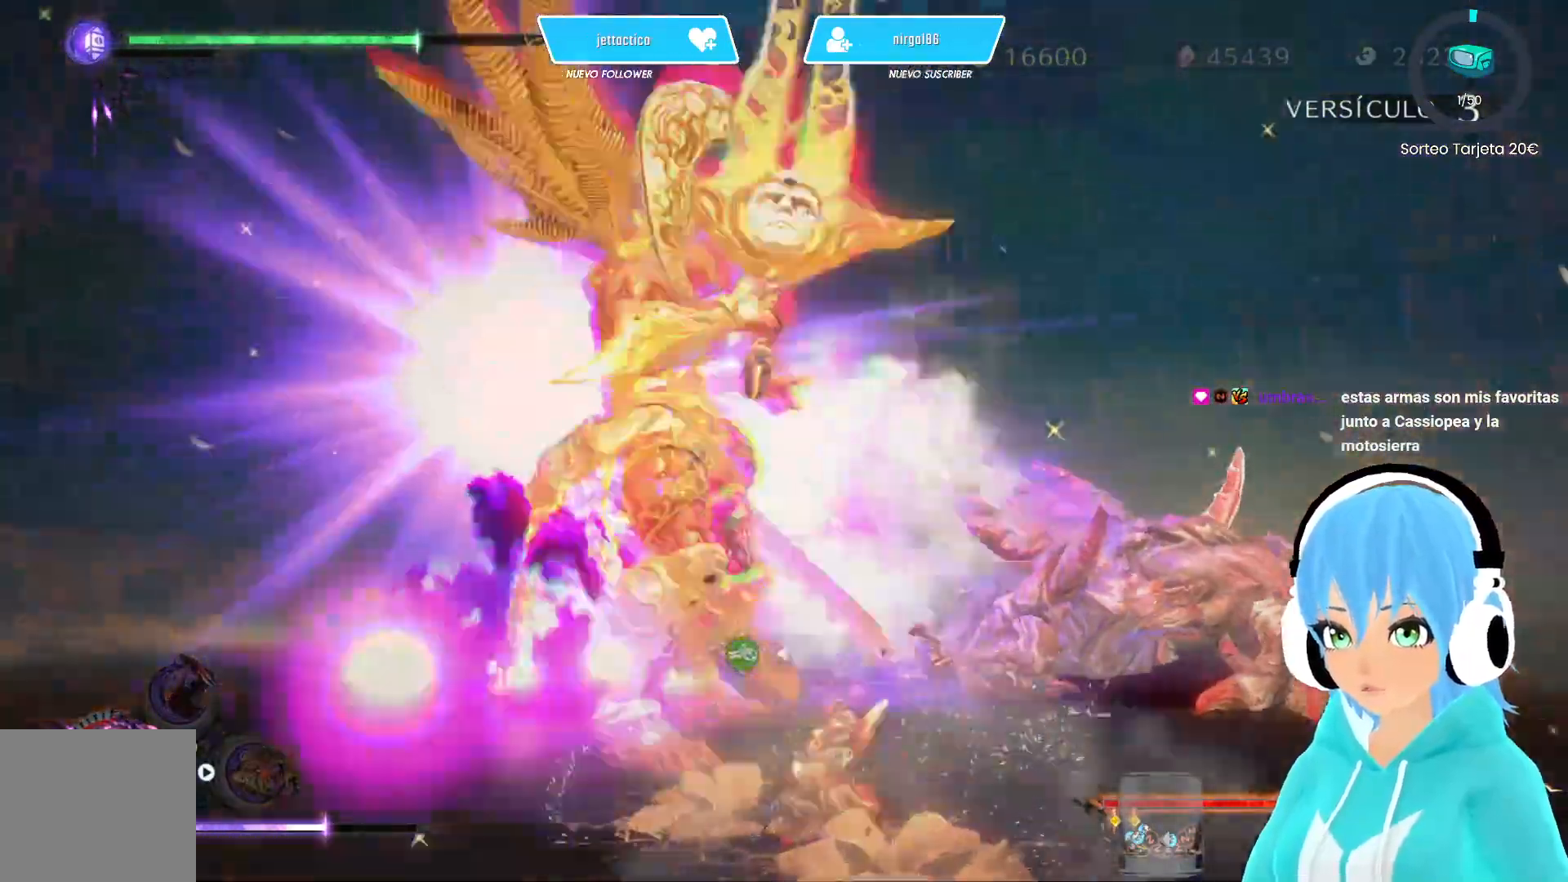
{"buttons": [], "left_stick": "up-left", "right_stick": "center", "events": [[33, "R2", "up"], [417, "Y", "down"], [500, "Y", "up"], [500, "left_stick", "up-left"]]}
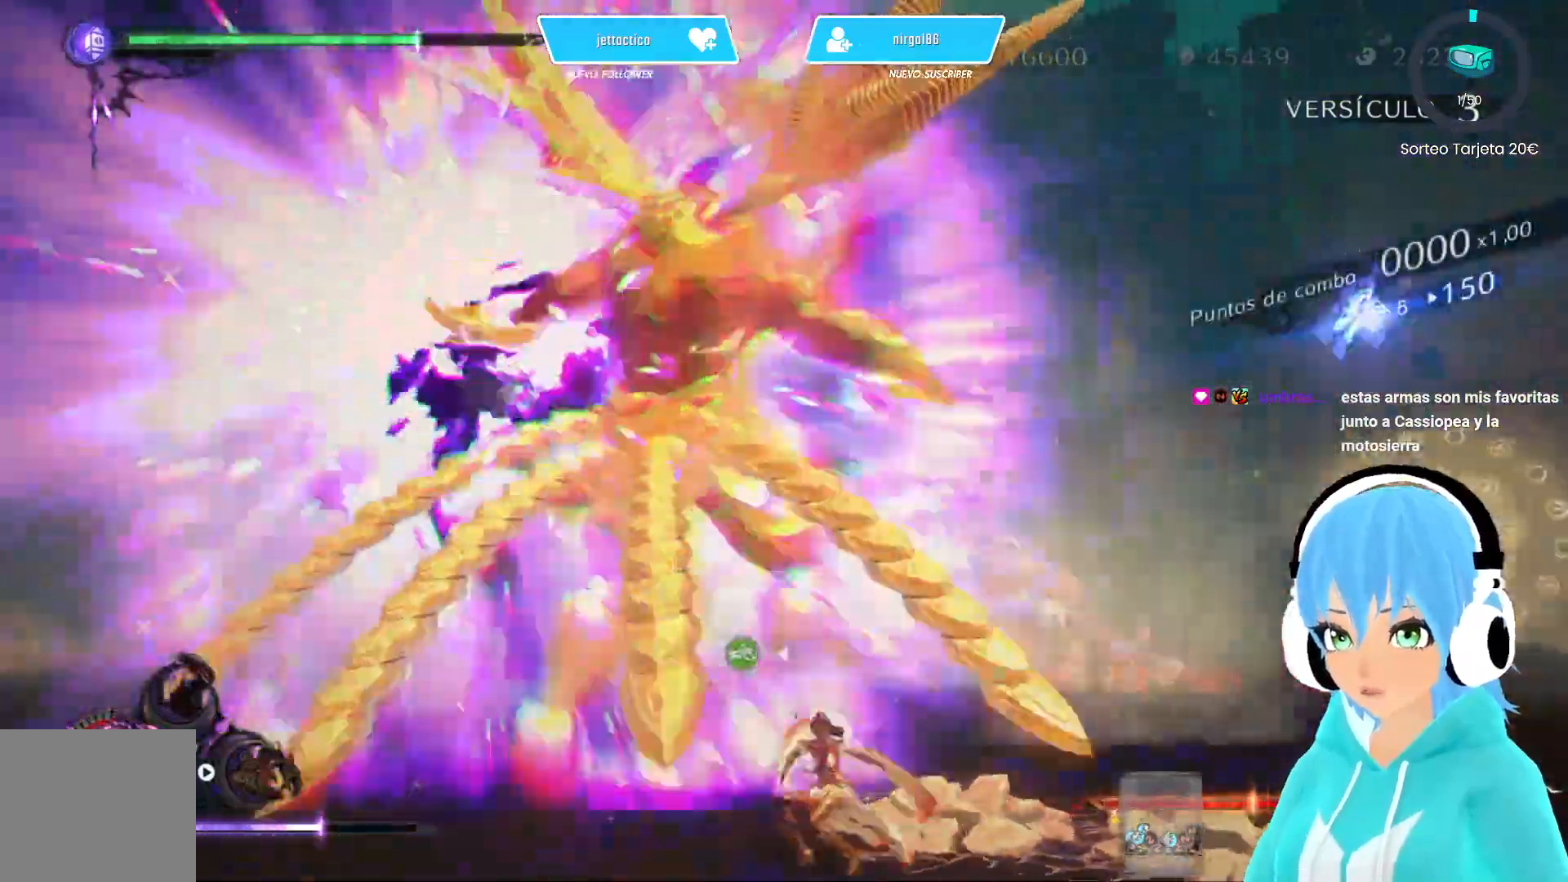
{"buttons": [], "left_stick": "center", "right_stick": "center", "events": [[83, "Y", "down"], [133, "left_stick", "up"], [150, "Y", "up"], [233, "Y", "down"], [300, "Y", "up"], [383, "Y", "down"], [450, "Y", "up"], [500, "left_stick", "center"]]}
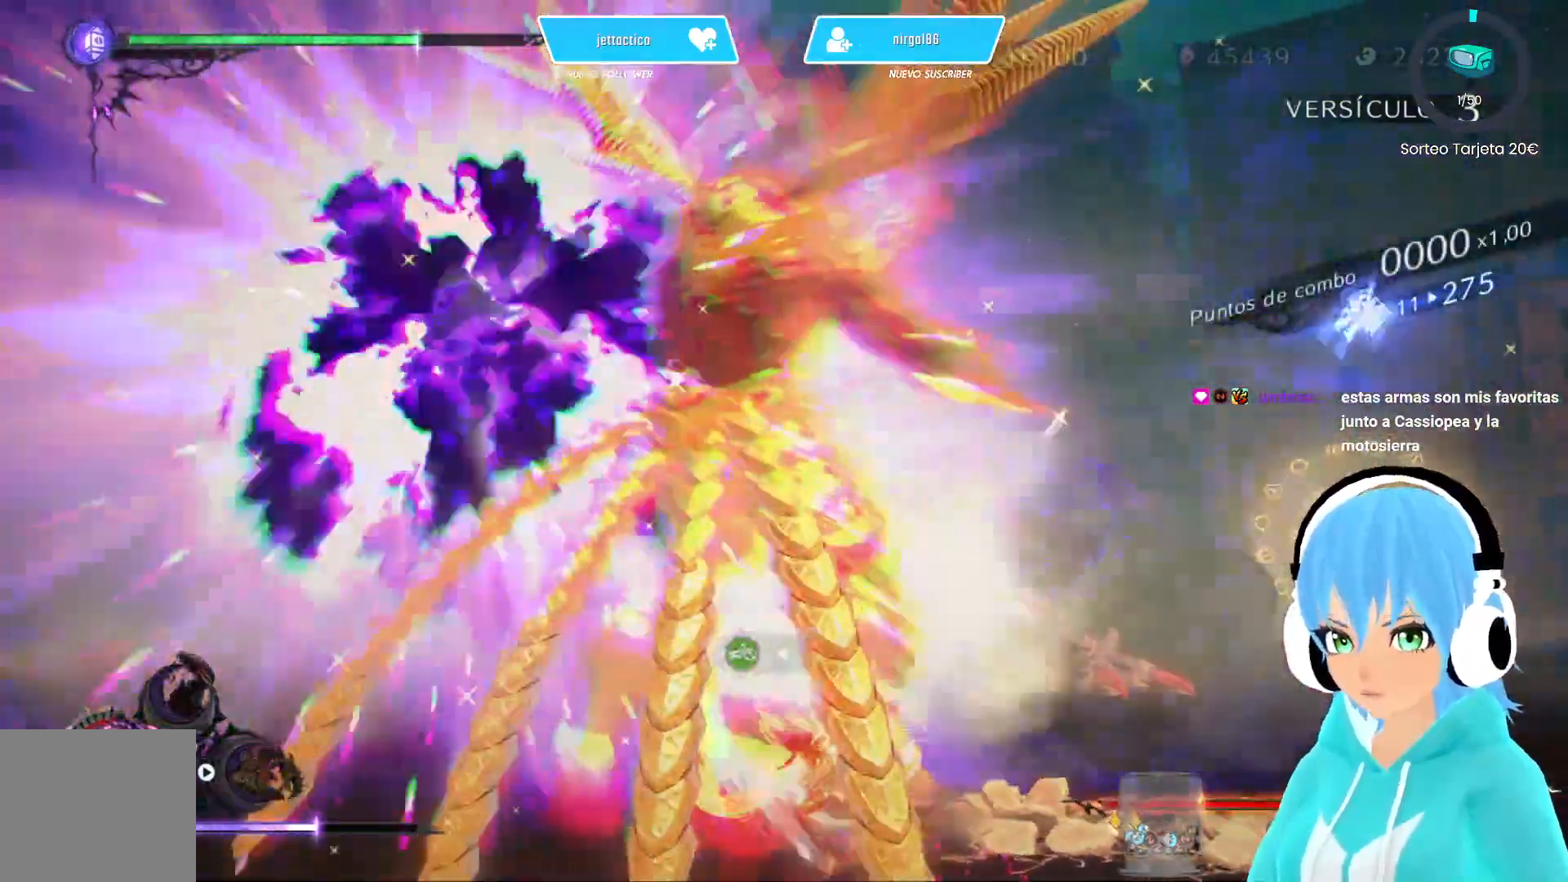
{"buttons": [], "left_stick": "center", "right_stick": "center", "events": [[33, "Y", "down"], [117, "Y", "up"], [183, "Y", "down"], [267, "Y", "up"], [350, "Y", "down"], [433, "Y", "up"]]}
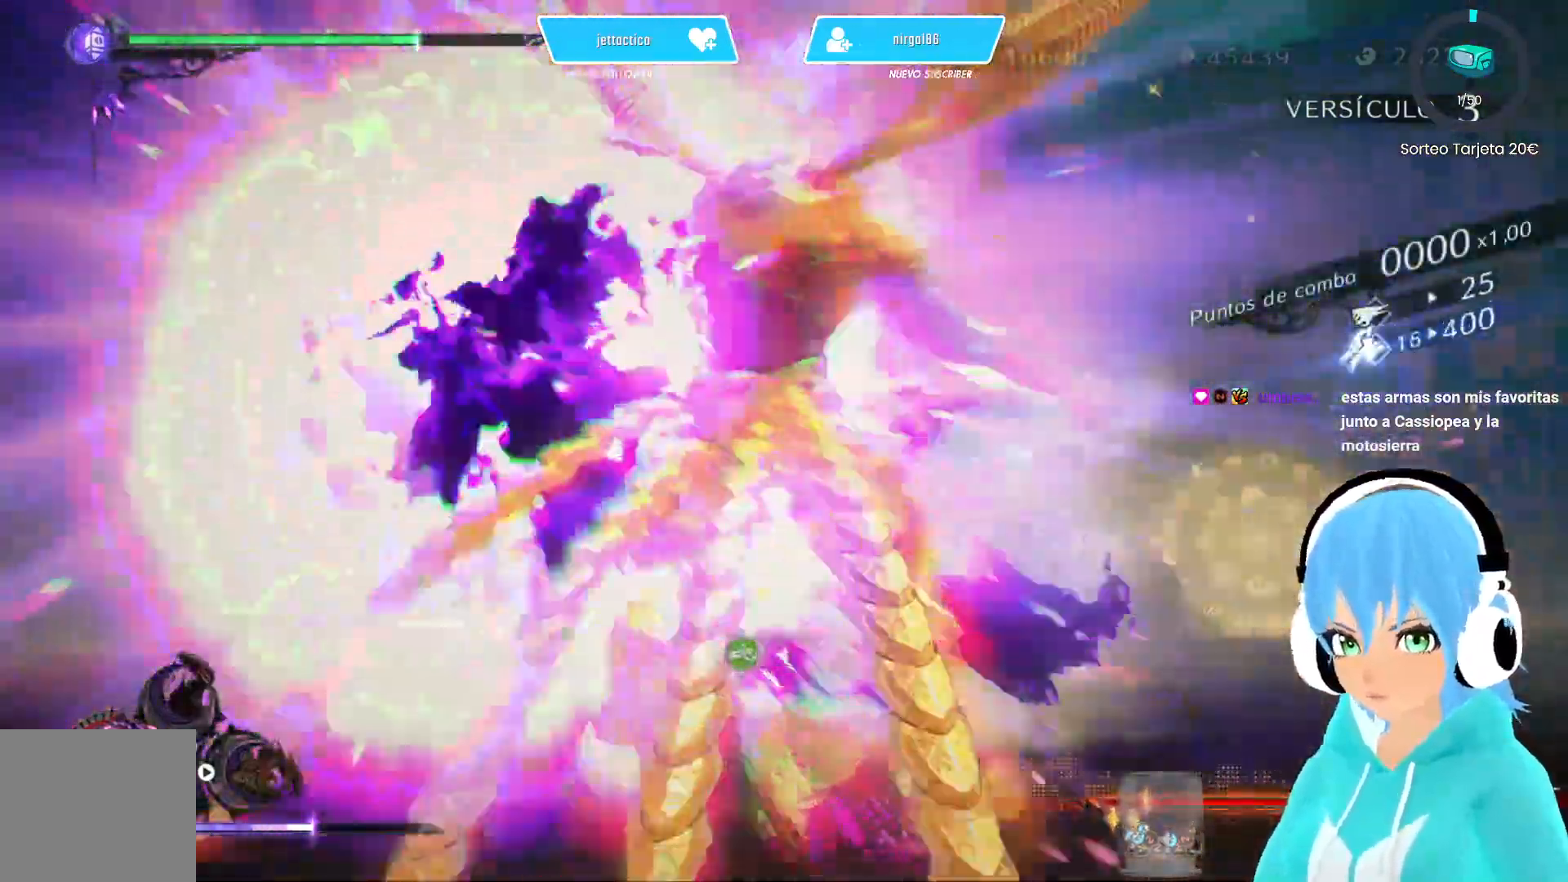
{"buttons": ["Y"], "left_stick": "center", "right_stick": "center", "events": [[17, "Y", "down"], [100, "Y", "up"], [167, "Y", "down"], [250, "Y", "up"], [333, "Y", "down"], [417, "Y", "up"], [483, "Y", "down"]]}
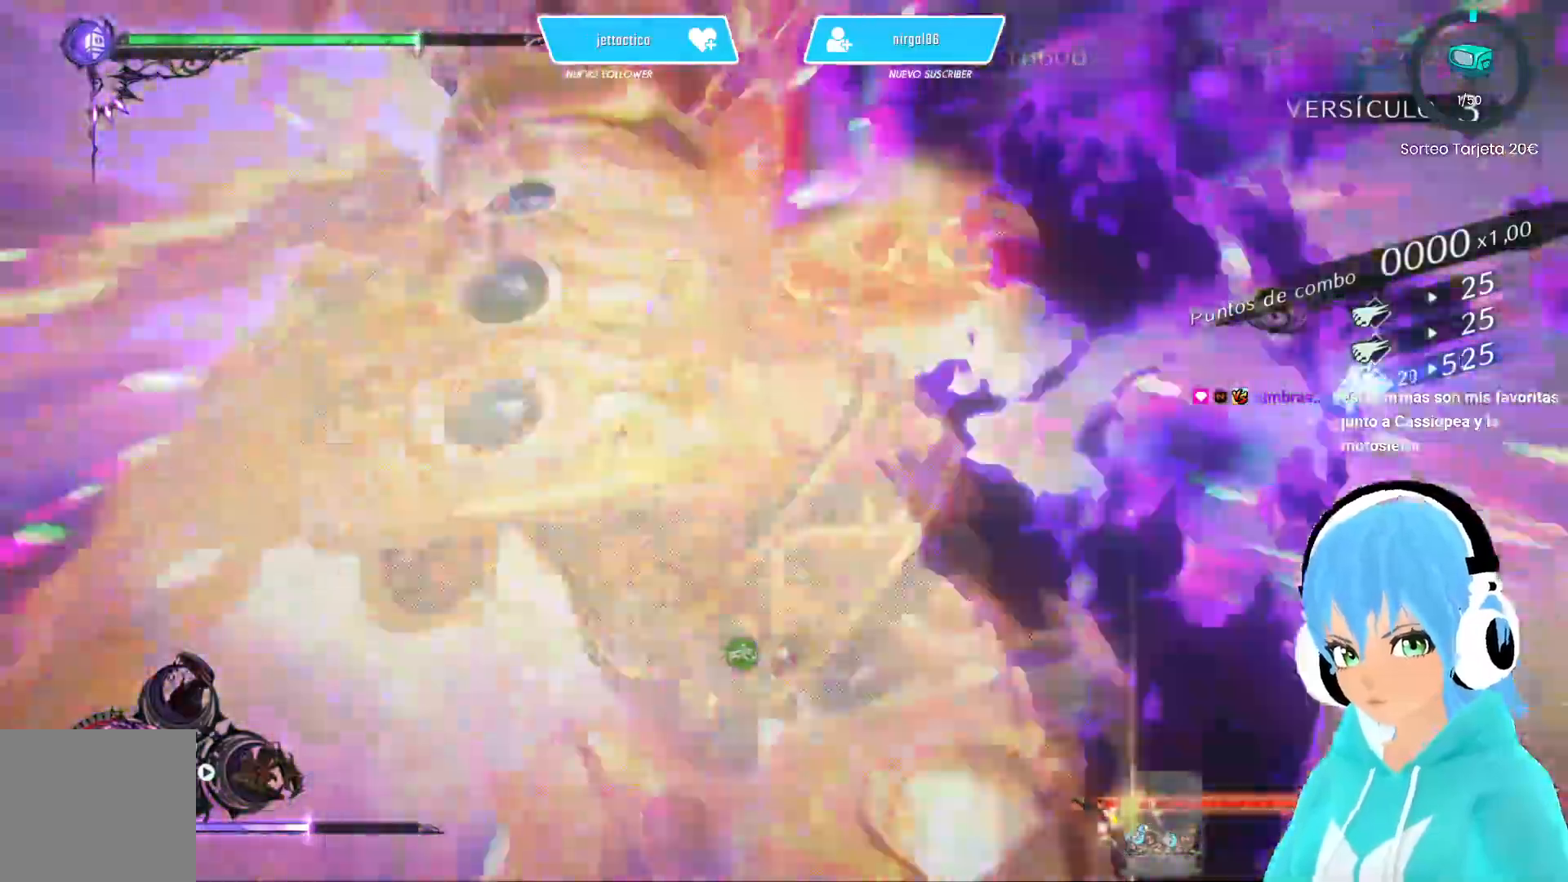
{"buttons": ["Y"], "left_stick": "center", "right_stick": "center", "events": [[67, "Y", "up"], [150, "Y", "down"], [233, "Y", "up"], [300, "Y", "down"], [383, "Y", "up"], [450, "Y", "down"]]}
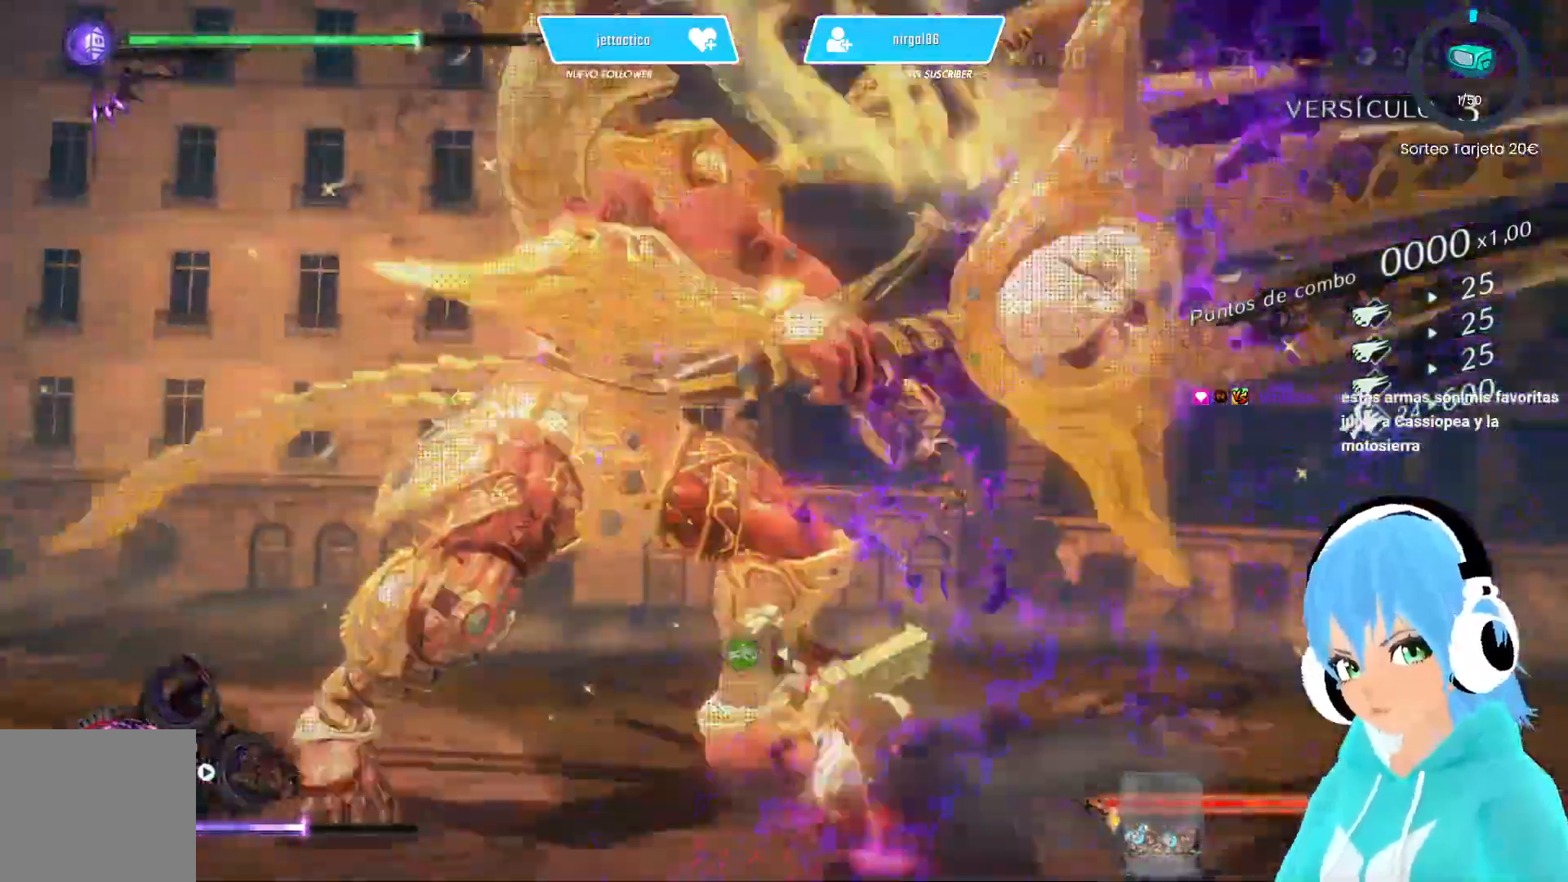
{"buttons": [], "left_stick": "up", "right_stick": "center", "events": [[33, "Y", "up"], [100, "Y", "down"], [117, "left_stick", "up-right"], [200, "Y", "up"], [267, "Y", "down"], [333, "Y", "up"], [350, "left_stick", "up"], [417, "Y", "down"], [483, "Y", "up"]]}
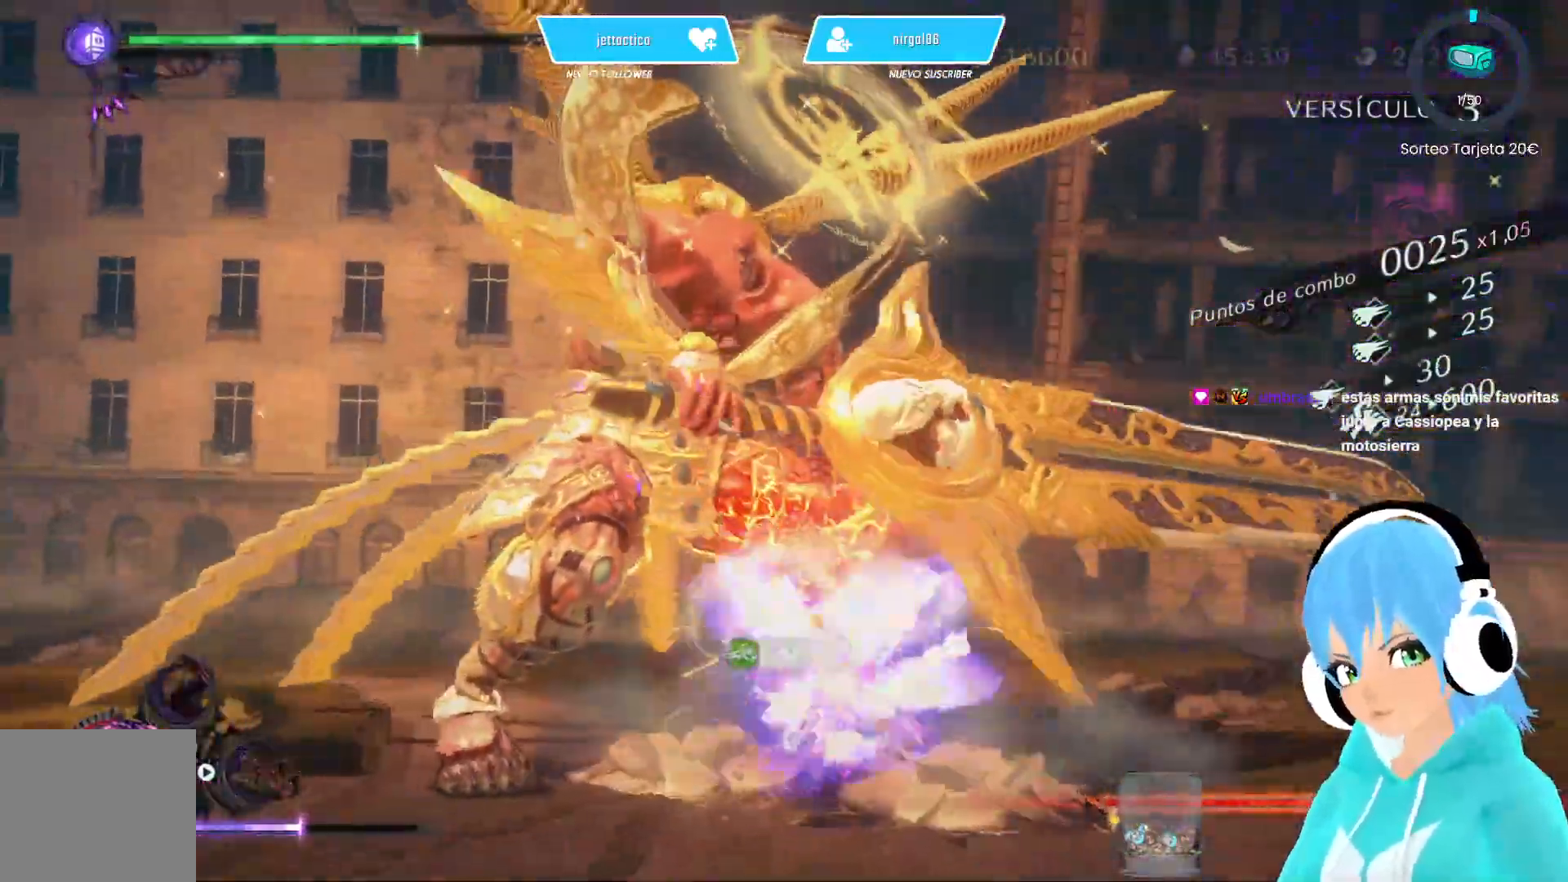
{"buttons": [], "left_stick": "up-left", "right_stick": "center", "events": [[67, "Y", "down"], [67, "left_stick", "up-left"], [150, "Y", "up"], [233, "Y", "down"], [300, "Y", "up"], [367, "Y", "down"], [433, "Y", "up"]]}
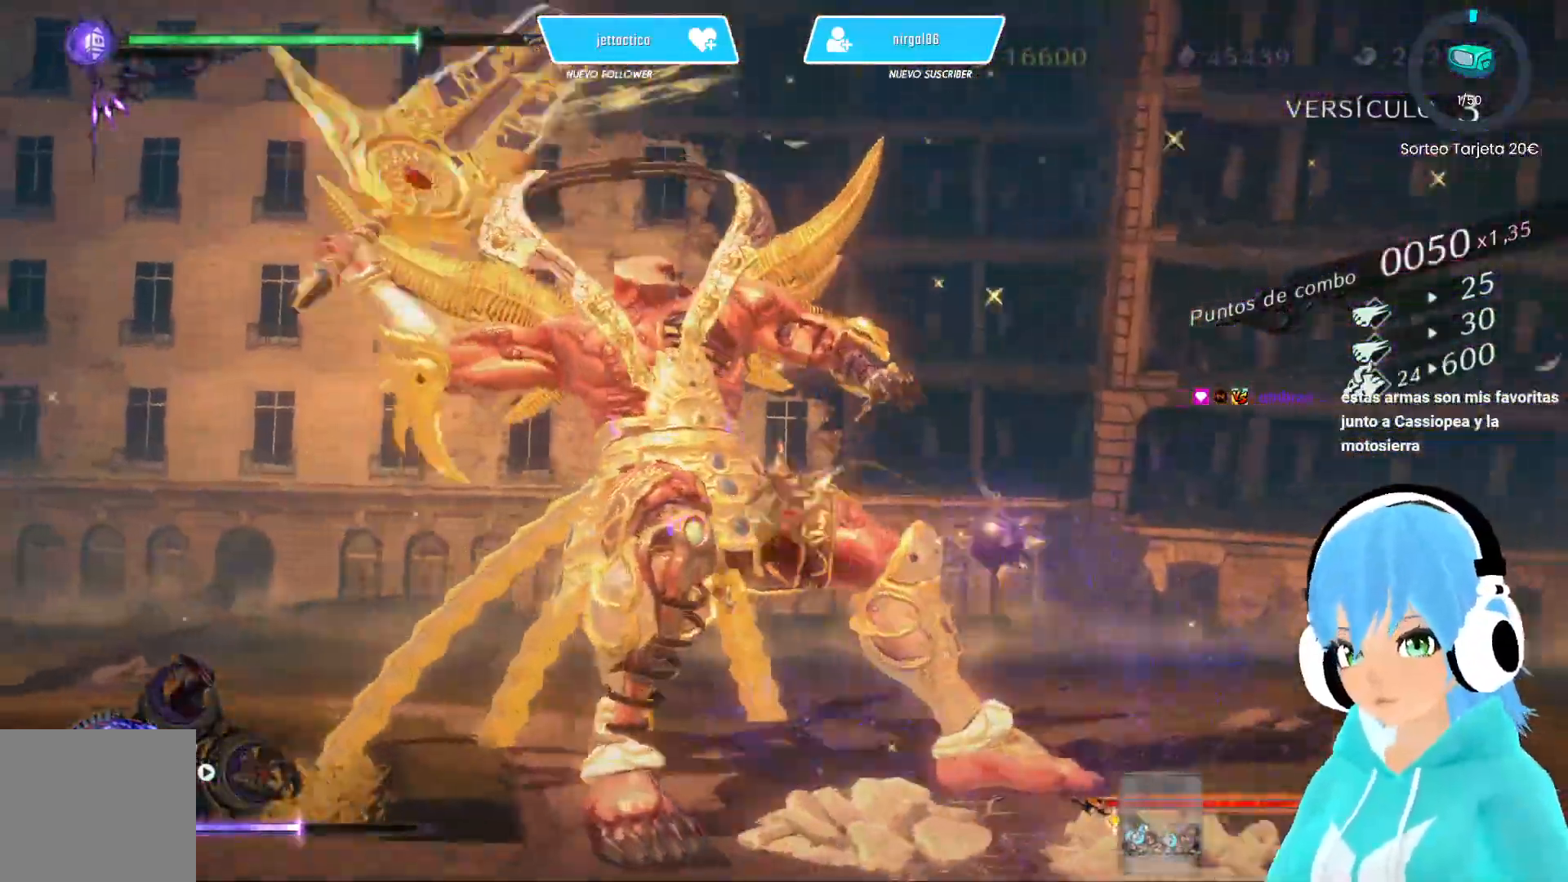
{"buttons": ["L2"], "left_stick": "up-left", "right_stick": "center", "events": [[17, "Y", "down"], [83, "Y", "up"], [483, "L2", "down"]]}
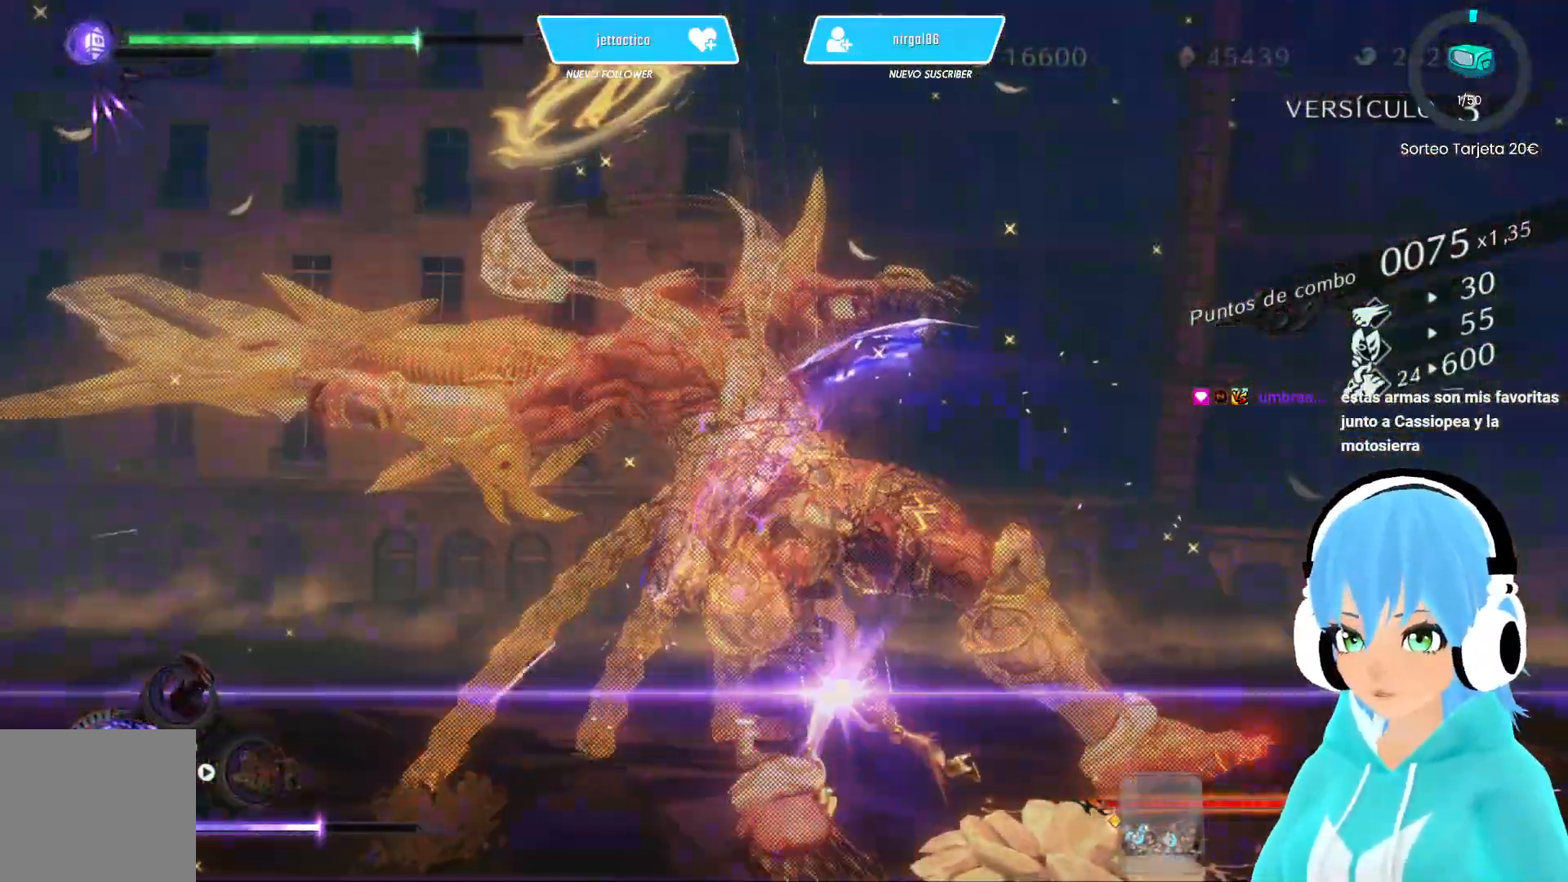
{"buttons": ["R2"], "left_stick": "left", "right_stick": "center", "events": [[217, "L2", "up"], [400, "R2", "down"], [400, "left_stick", "left"]]}
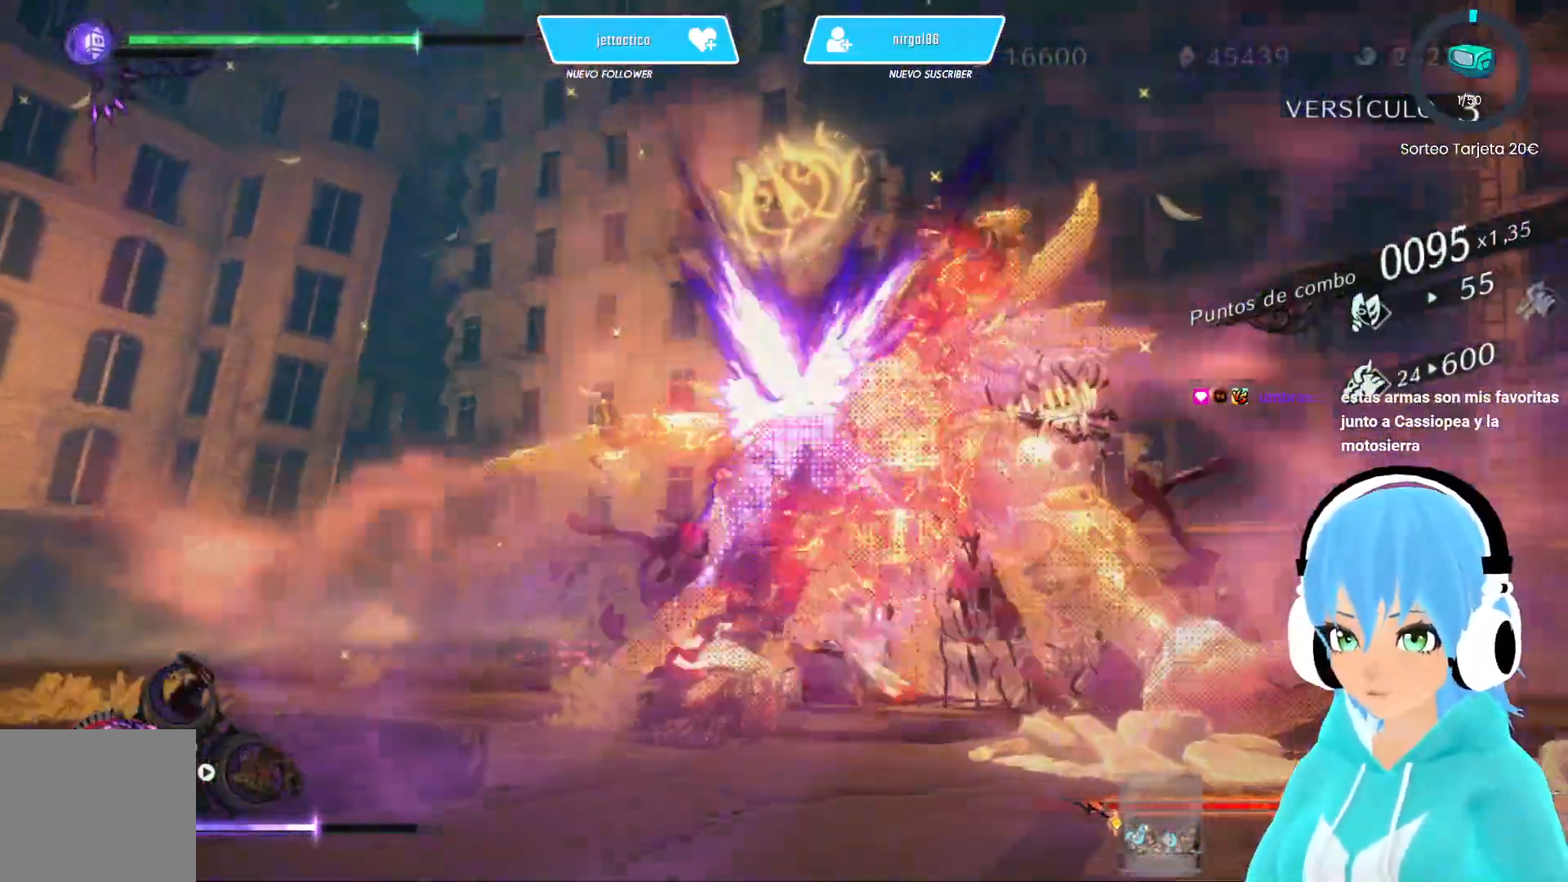
{"buttons": [], "left_stick": "left", "right_stick": "center", "events": [[17, "R2", "up"]]}
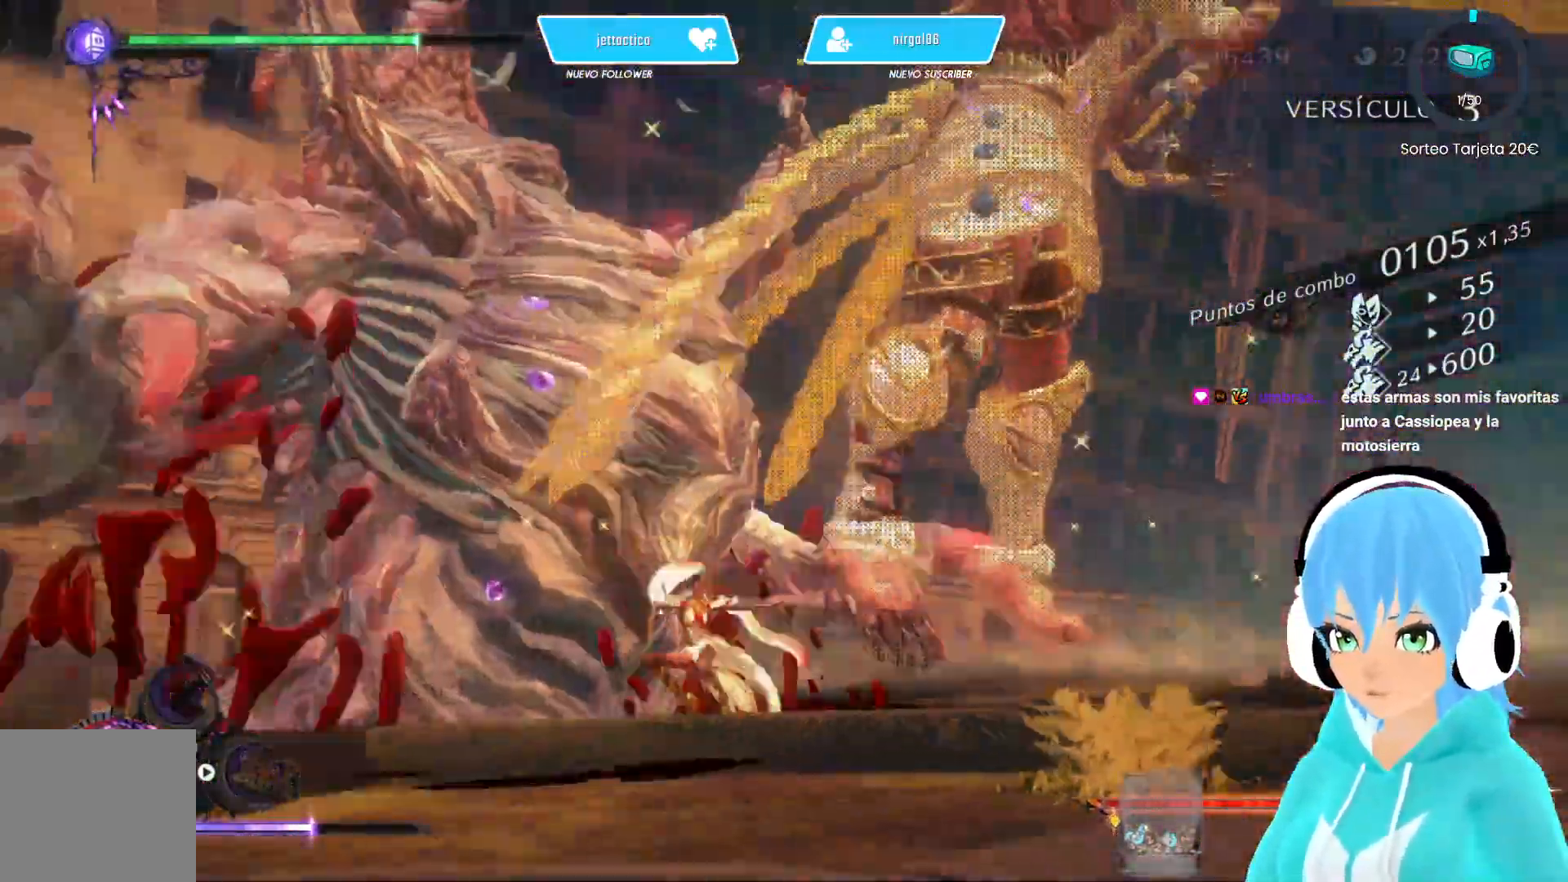
{"buttons": ["X"], "left_stick": "up-right", "right_stick": "center", "events": [[50, "left_stick", "up"], [133, "left_stick", "up-right"], [467, "X", "down"]]}
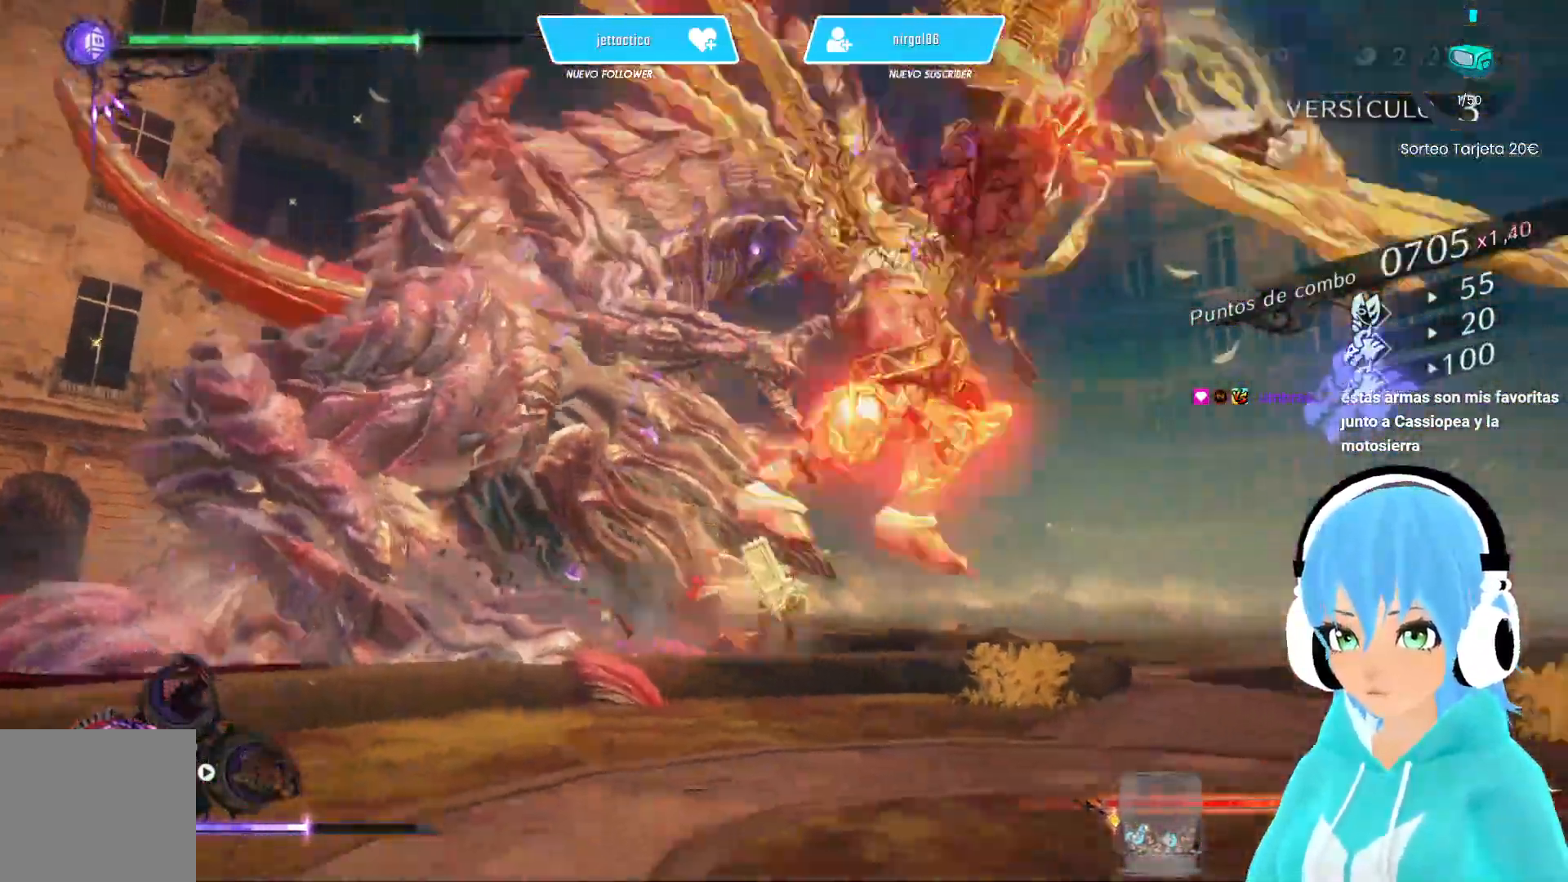
{"buttons": [], "left_stick": "up", "right_stick": "center", "events": [[50, "X", "up"], [133, "Y", "down"], [200, "Y", "up"], [267, "Y", "down"], [333, "Y", "up"], [367, "left_stick", "up"], [417, "Y", "down"], [483, "Y", "up"]]}